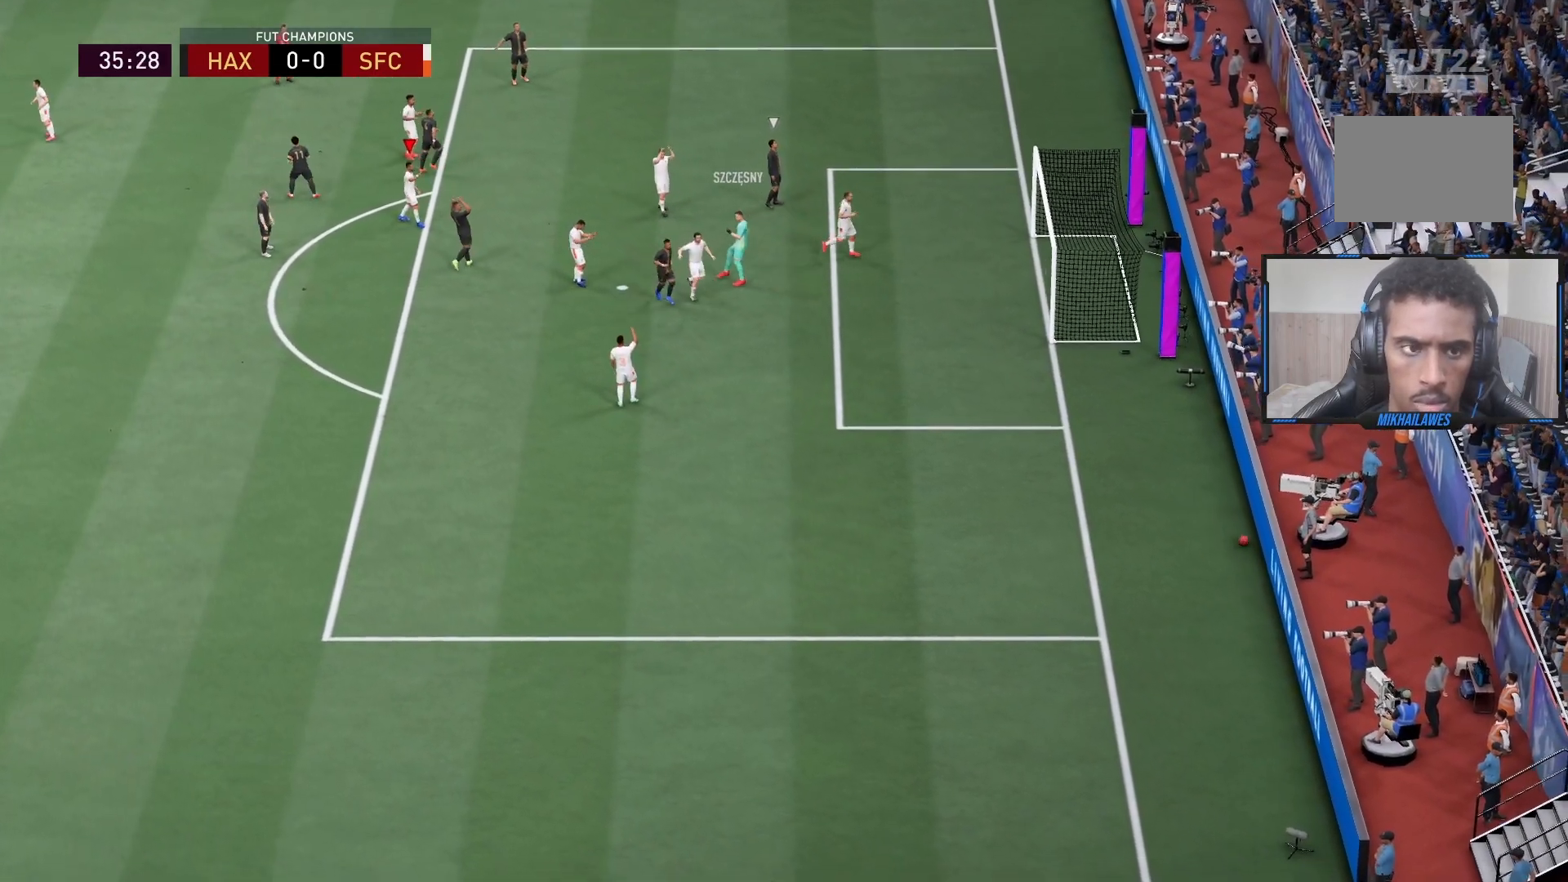
Gameplay with a controller (PlayStation layout); each line is a JSON object with the inputs held at the frame after it. "events" lists button and stick changes between this image and that frame as [ms after this image, input, new state], when the widget could be followed in between. Not read: L3 R3.
{"buttons": ["CROSS"], "left_stick": "down", "right_stick": "center", "events": [[17, "CROSS", "up"], [17, "R1", "up"], [50, "L1", "down"], [67, "CROSS", "down"], [117, "L1", "up"], [267, "L1", "down"], [317, "R1", "down"], [417, "CROSS", "up"], [417, "L1", "up"], [417, "R1", "up"], [467, "CROSS", "down"]]}
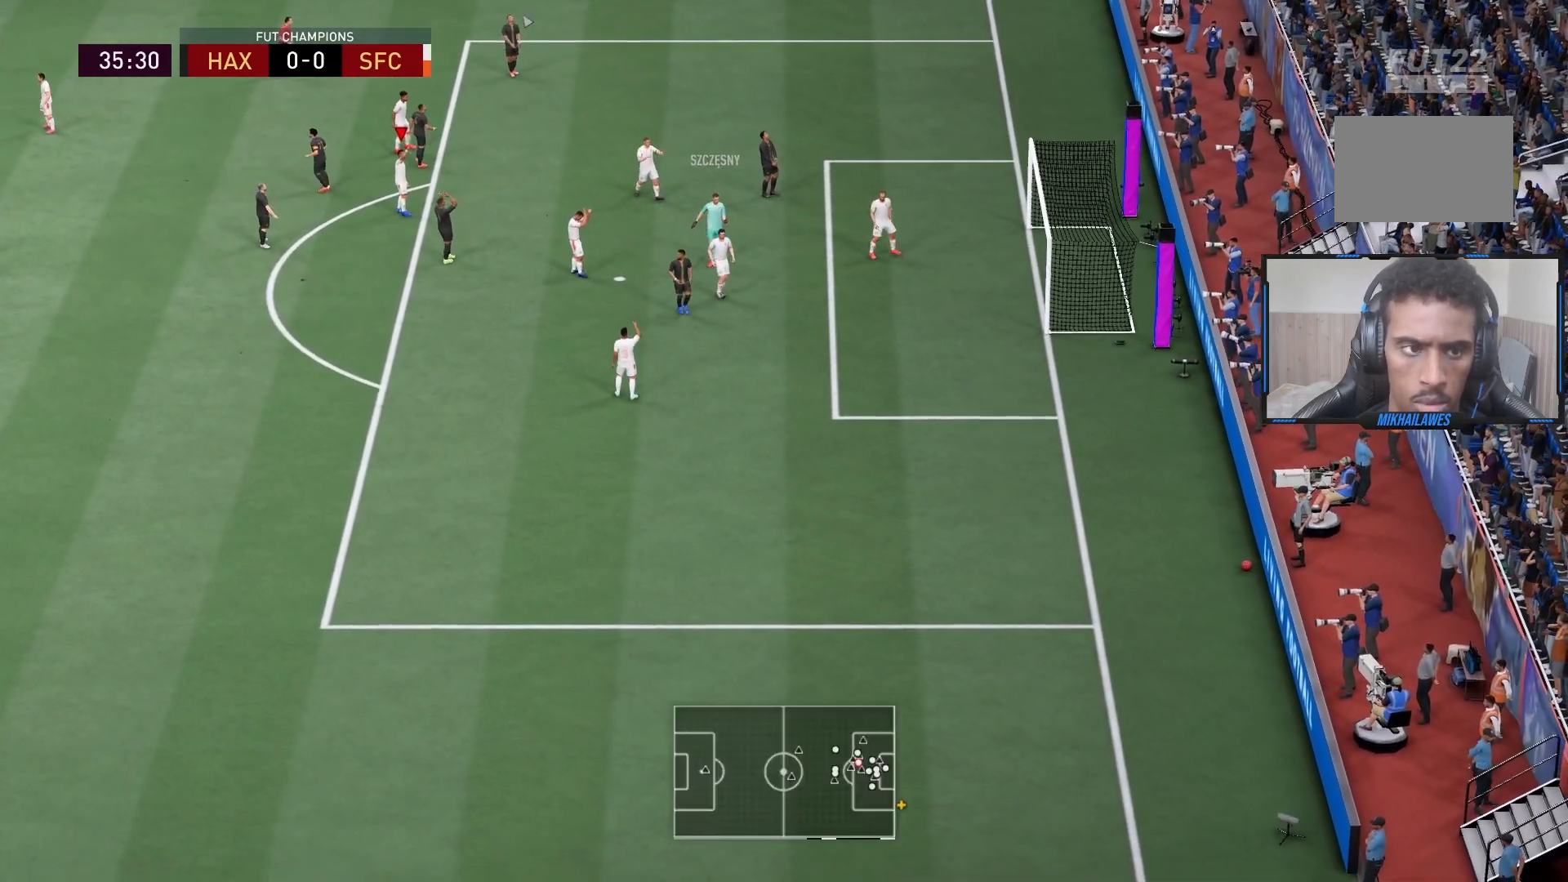
{"buttons": ["CROSS", "R1"], "left_stick": "down", "right_stick": "center", "events": [[17, "R1", "down"], [117, "R1", "up"], [150, "CROSS", "up"], [167, "left_stick", "center"], [217, "CROSS", "down"], [367, "CROSS", "up"], [400, "CROSS", "down"], [400, "R1", "down"], [467, "left_stick", "down"]]}
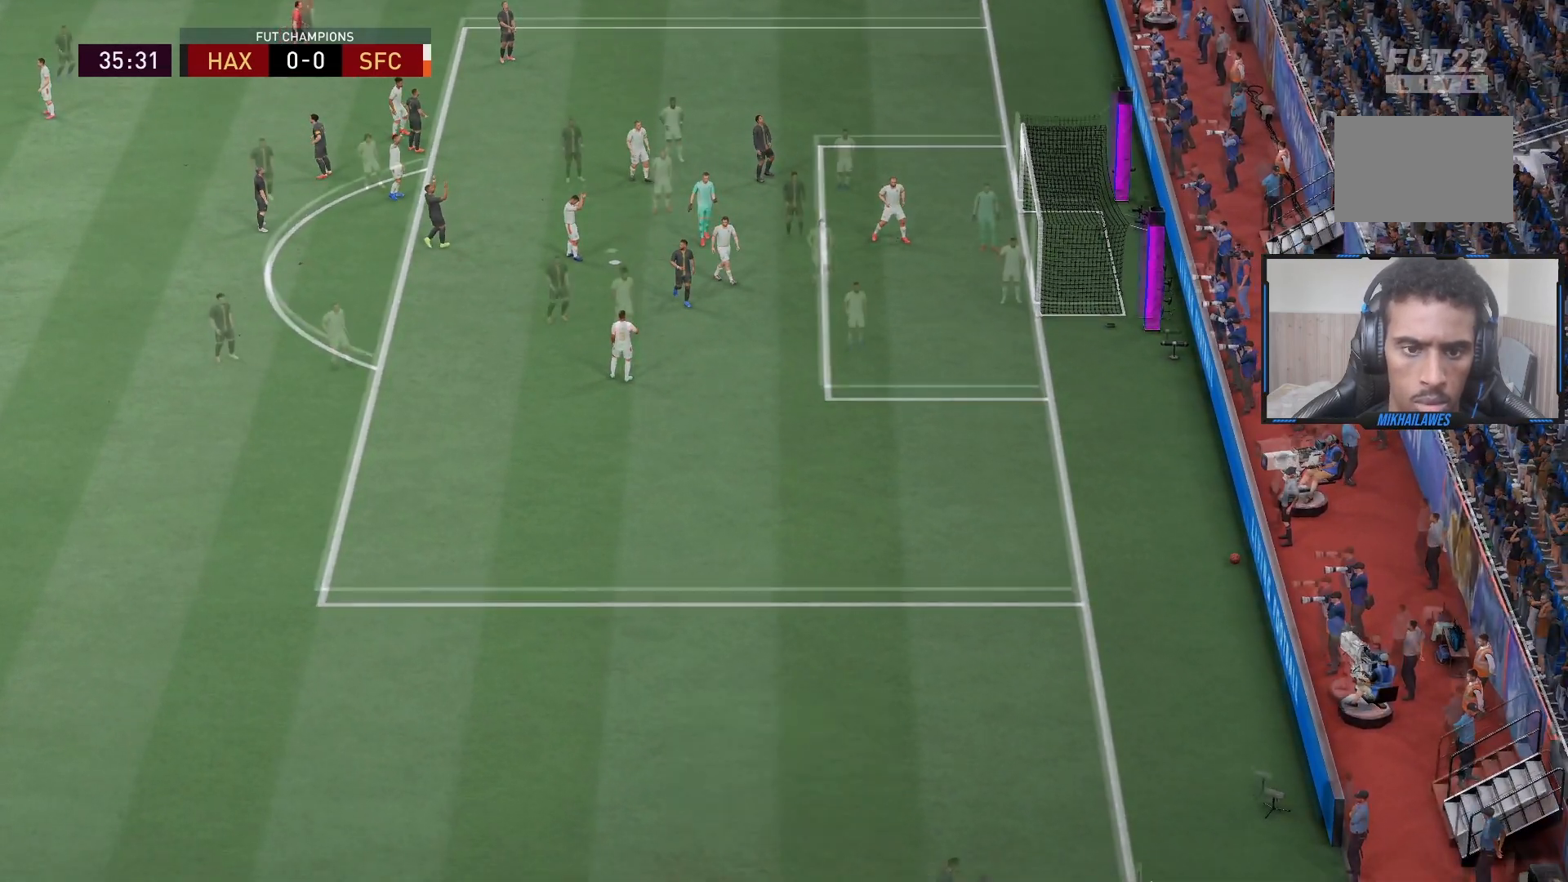
{"buttons": [], "left_stick": "center", "right_stick": "center", "events": [[100, "left_stick", "center"], [167, "CROSS", "up"], [167, "L1", "down"], [167, "R1", "up"], [267, "L1", "up"]]}
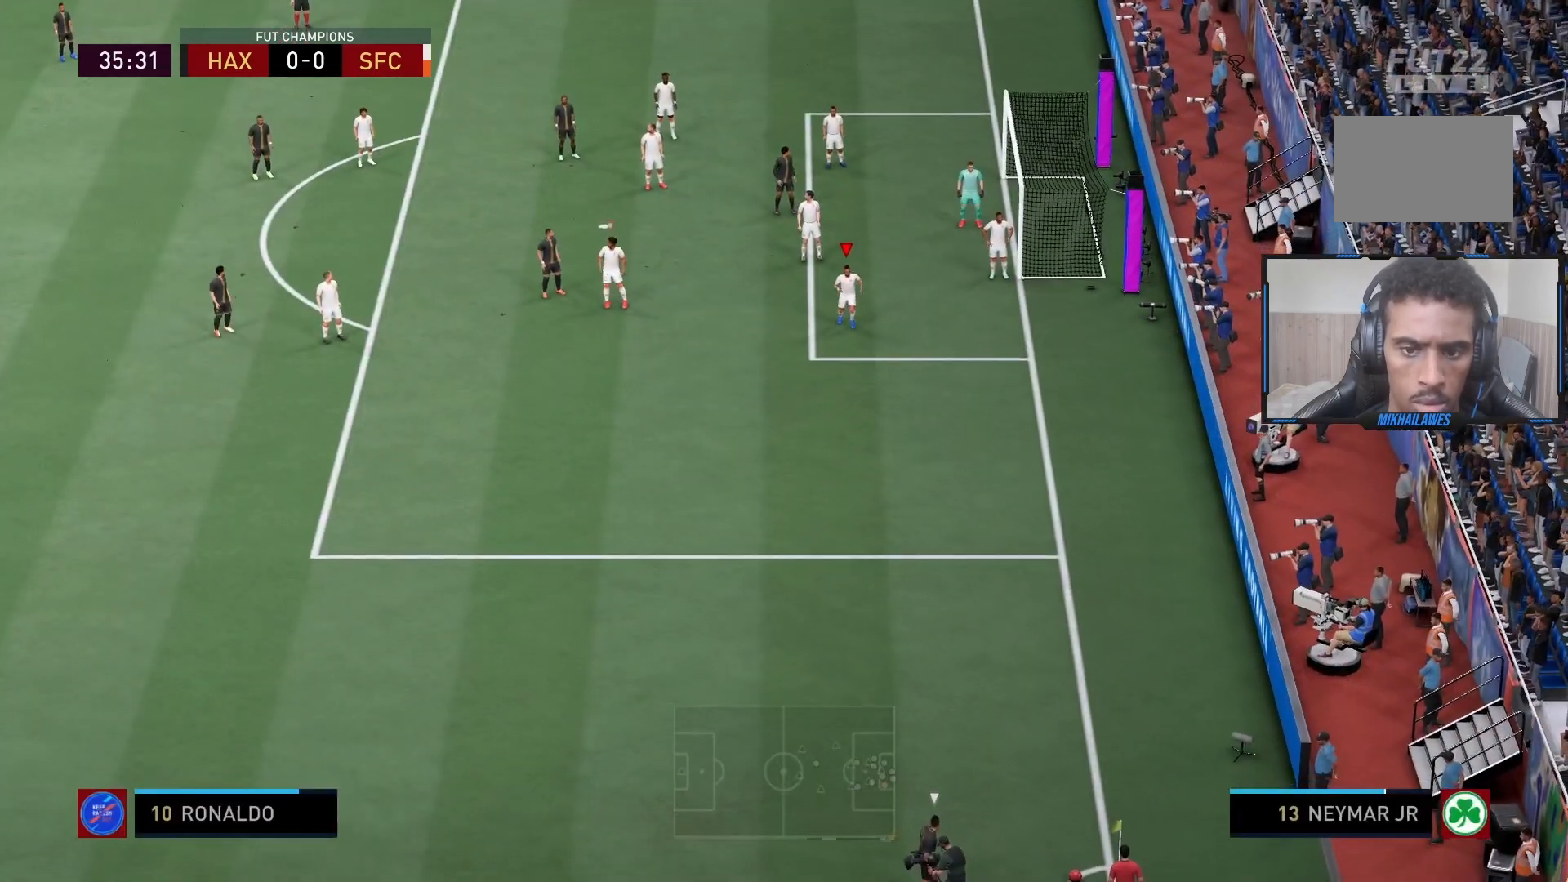
{"buttons": [], "left_stick": "down", "right_stick": "center", "events": [[350, "left_stick", "down"]]}
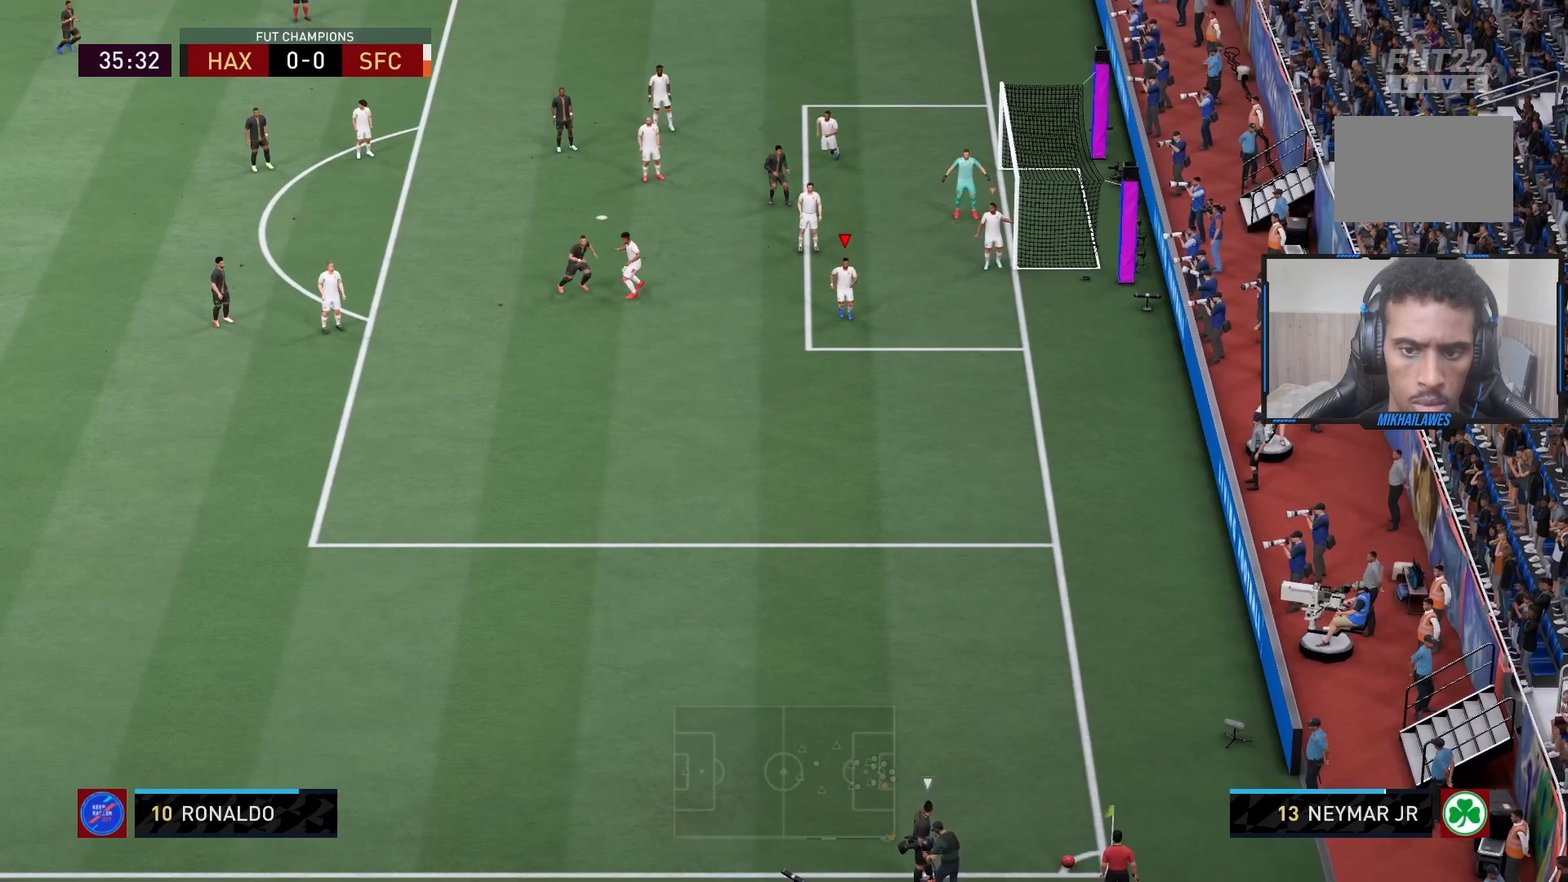
{"buttons": [], "left_stick": "down", "right_stick": "left", "events": [[300, "right_stick", "left"]]}
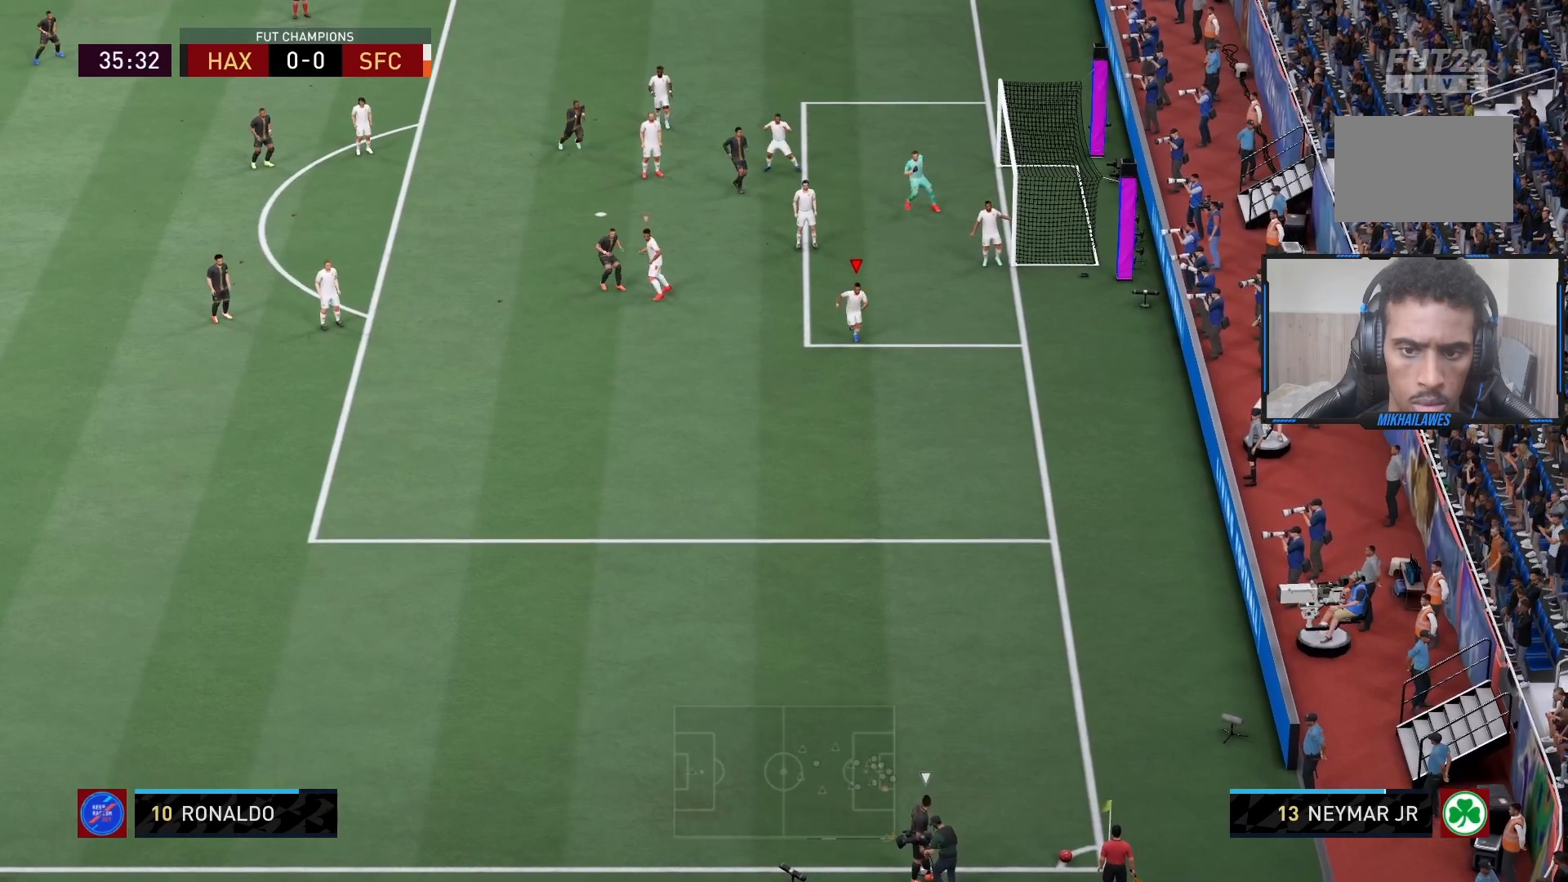
{"buttons": [], "left_stick": "down", "right_stick": "left", "events": []}
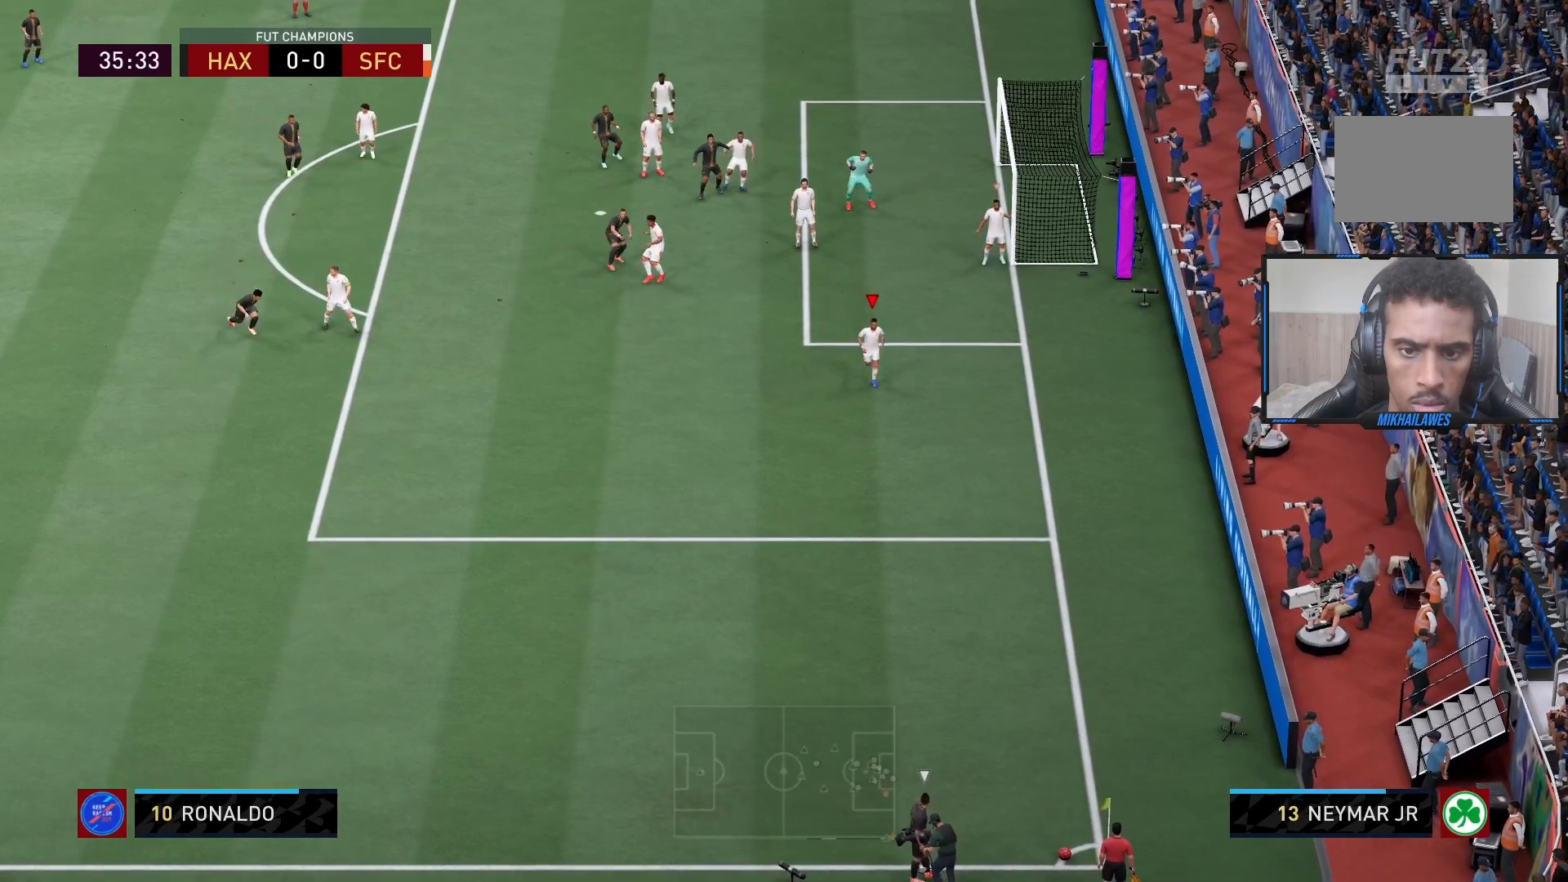
{"buttons": [], "left_stick": "down", "right_stick": "down-left", "events": [[33, "right_stick", "center"], [500, "right_stick", "down-left"]]}
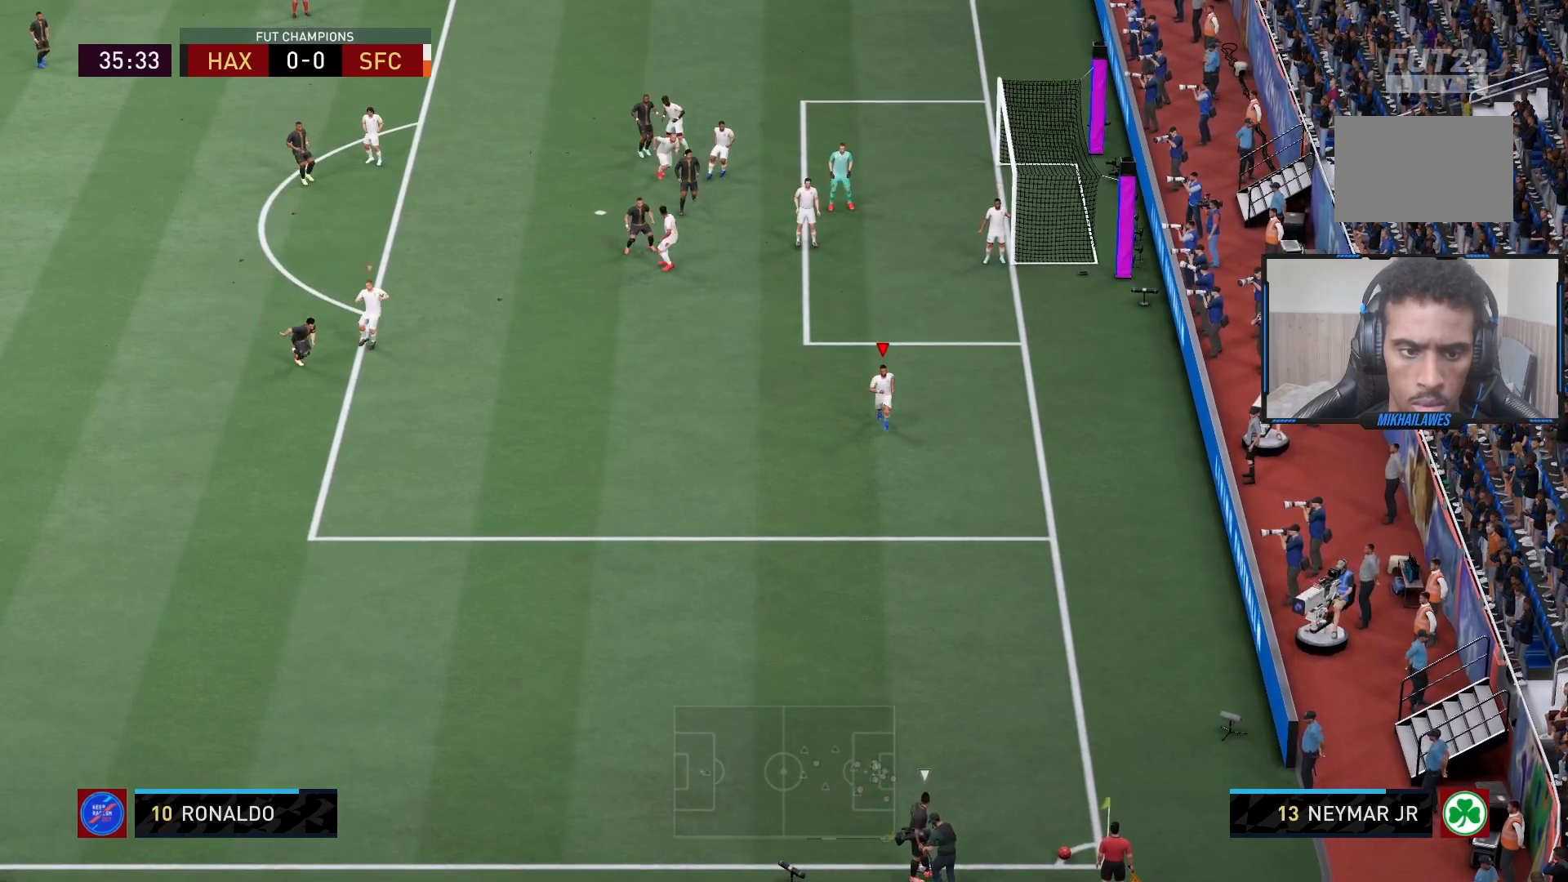
{"buttons": ["R2"], "left_stick": "down", "right_stick": "center", "events": [[150, "right_stick", "center"], [200, "R2", "down"]]}
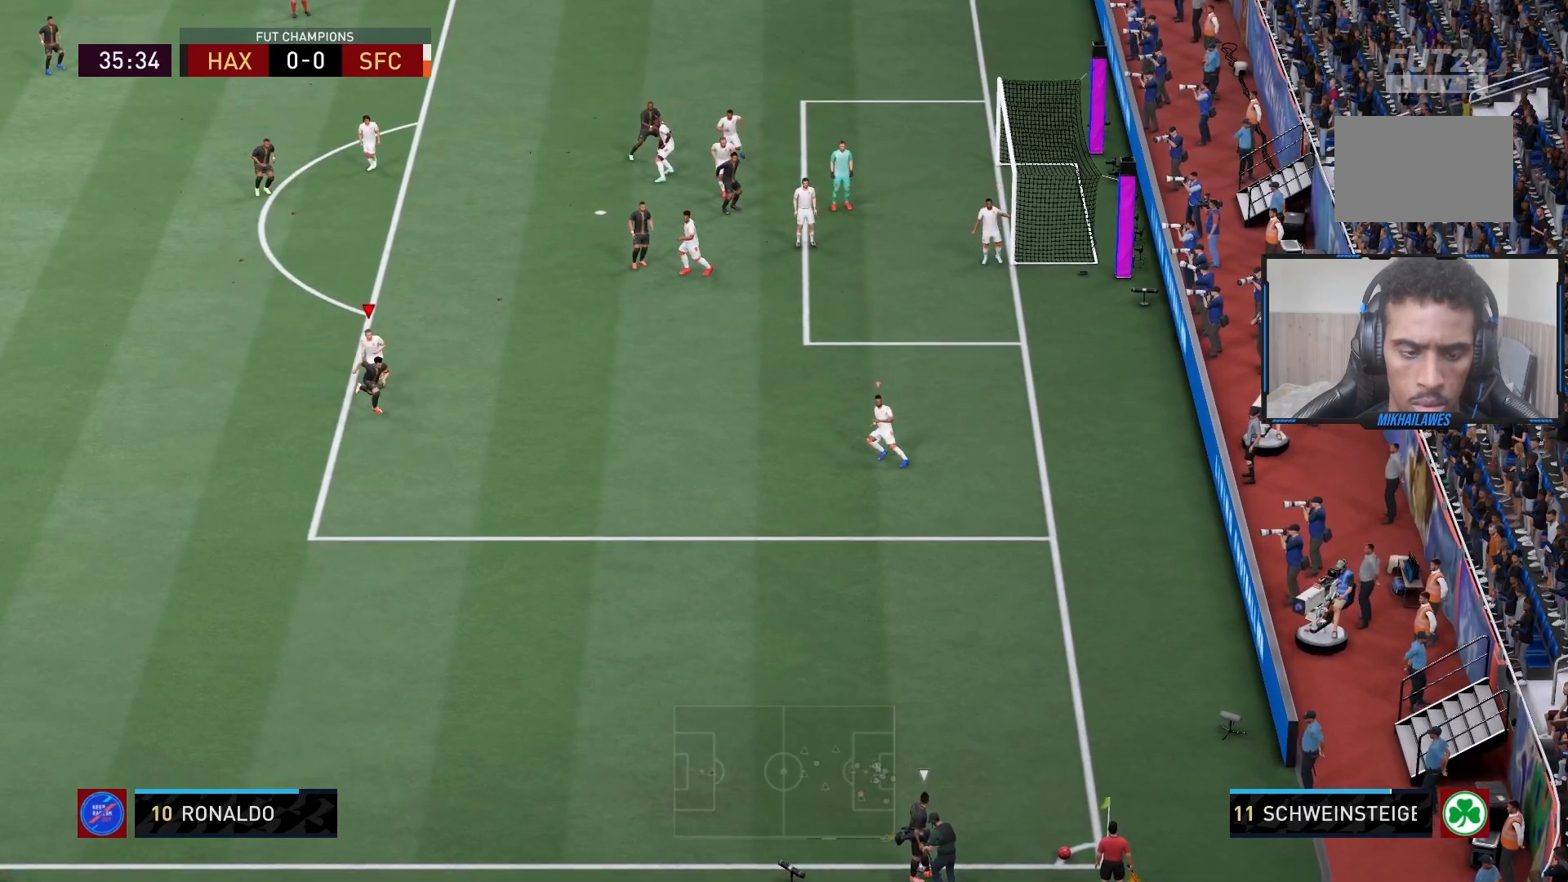
{"buttons": ["R2"], "left_stick": "down", "right_stick": "center", "events": []}
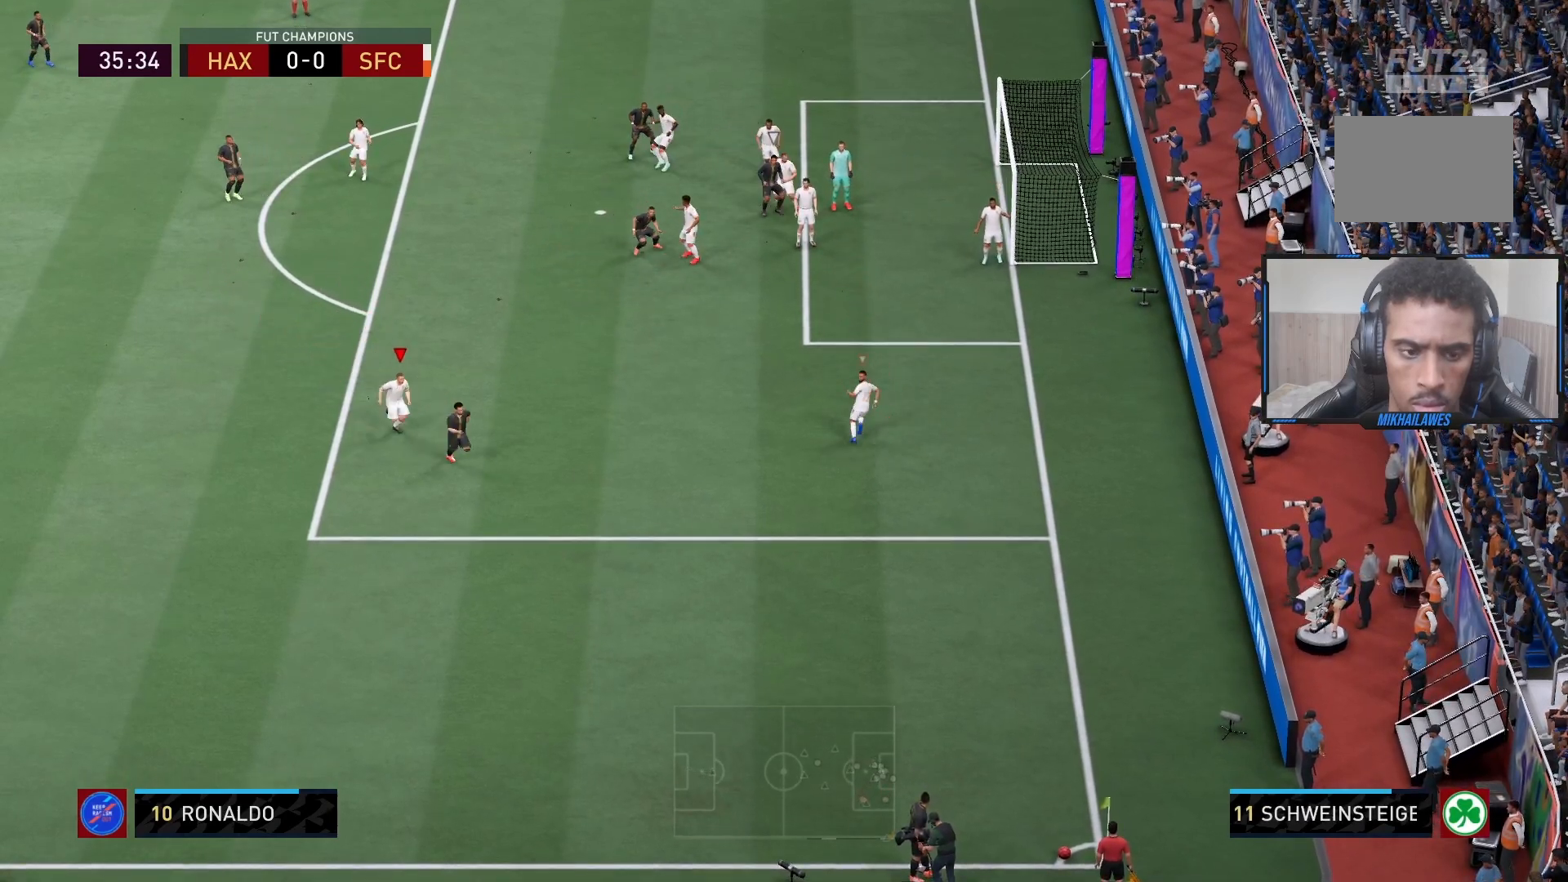
{"buttons": ["R2"], "left_stick": "down-right", "right_stick": "center", "events": [[333, "left_stick", "down-right"]]}
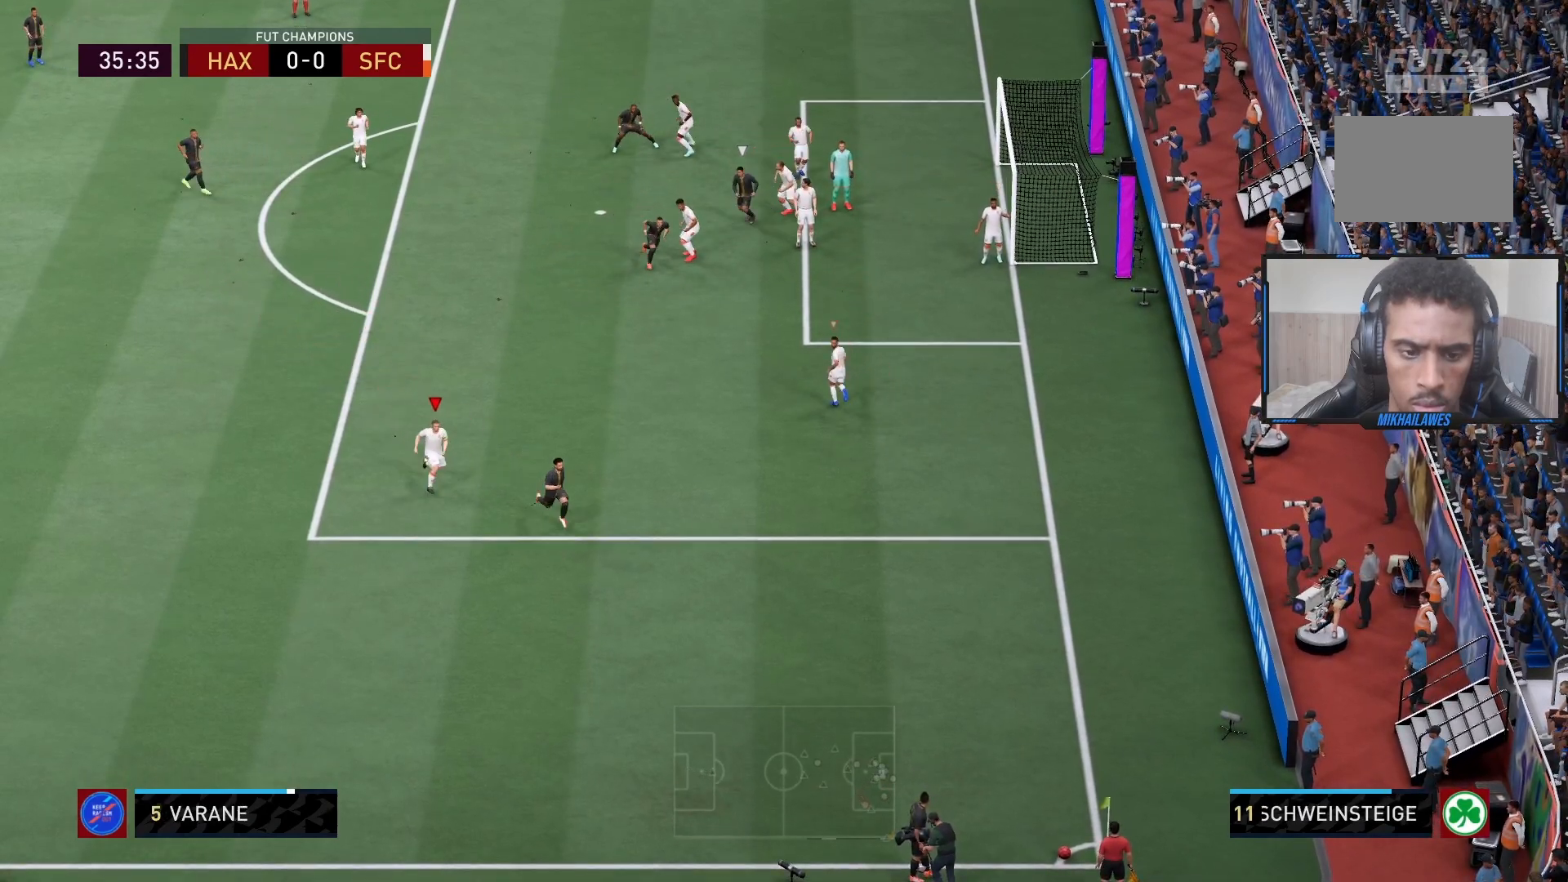
{"buttons": ["R2"], "left_stick": "down-right", "right_stick": "center", "events": []}
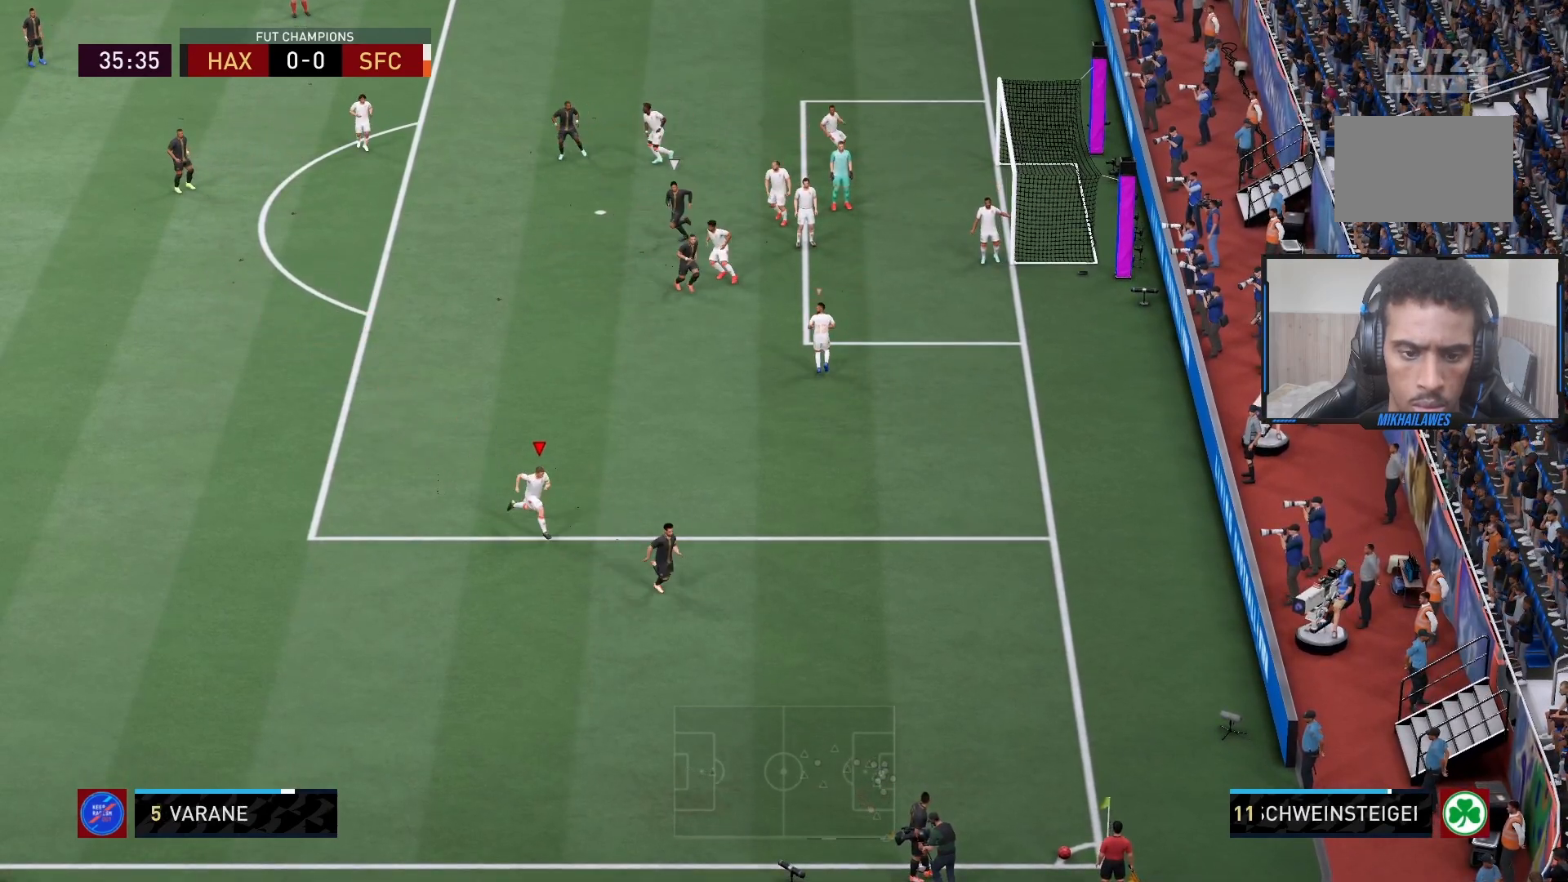
{"buttons": ["R2"], "left_stick": "down-right", "right_stick": "center", "events": []}
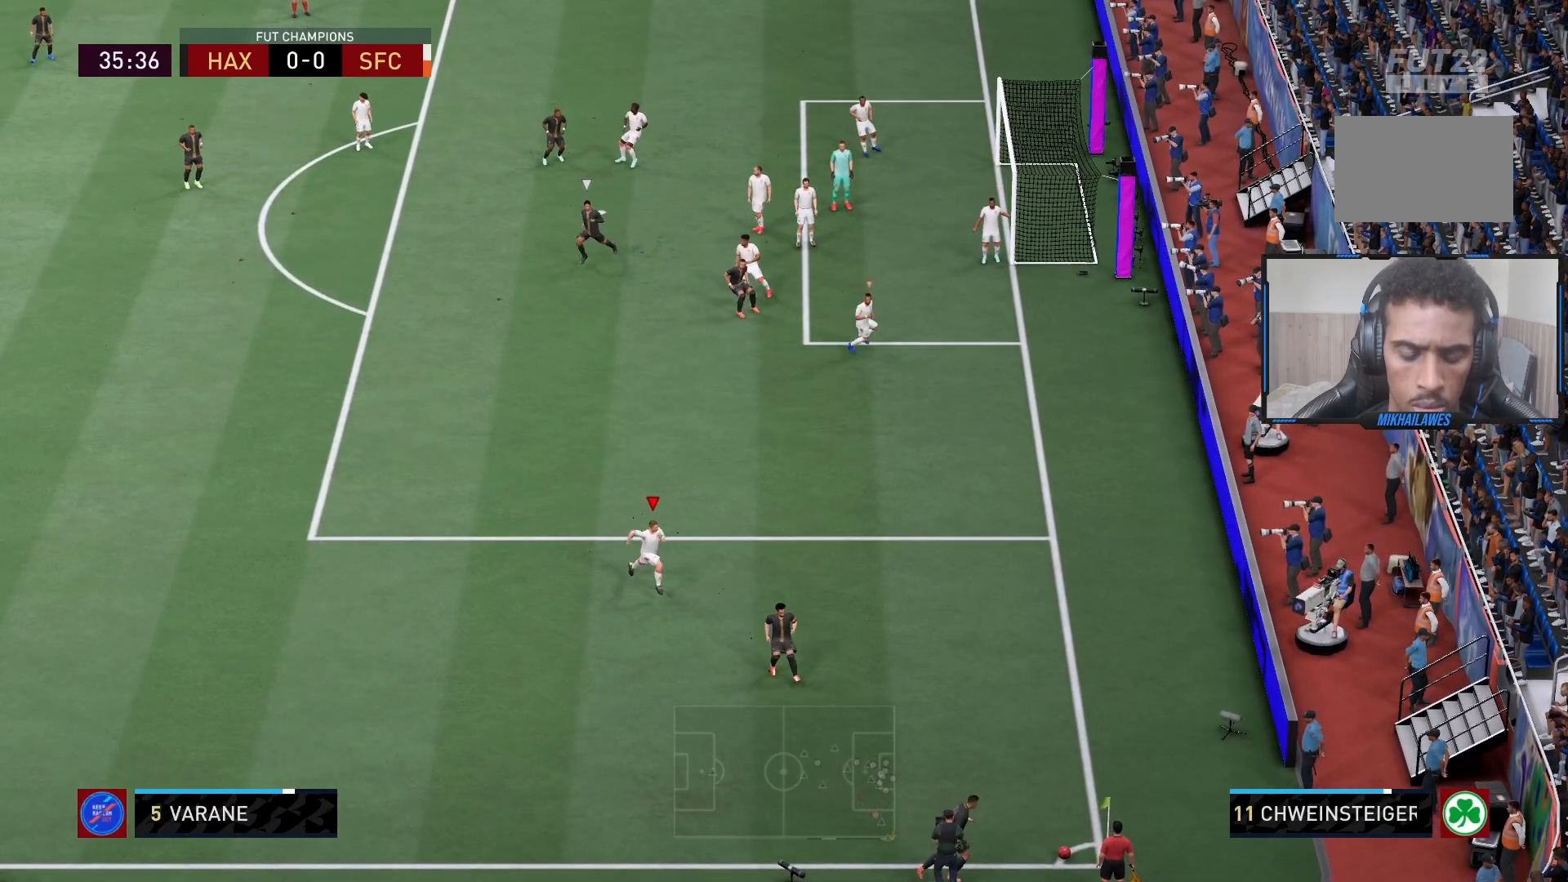
{"buttons": ["R2"], "left_stick": "down-right", "right_stick": "center", "events": []}
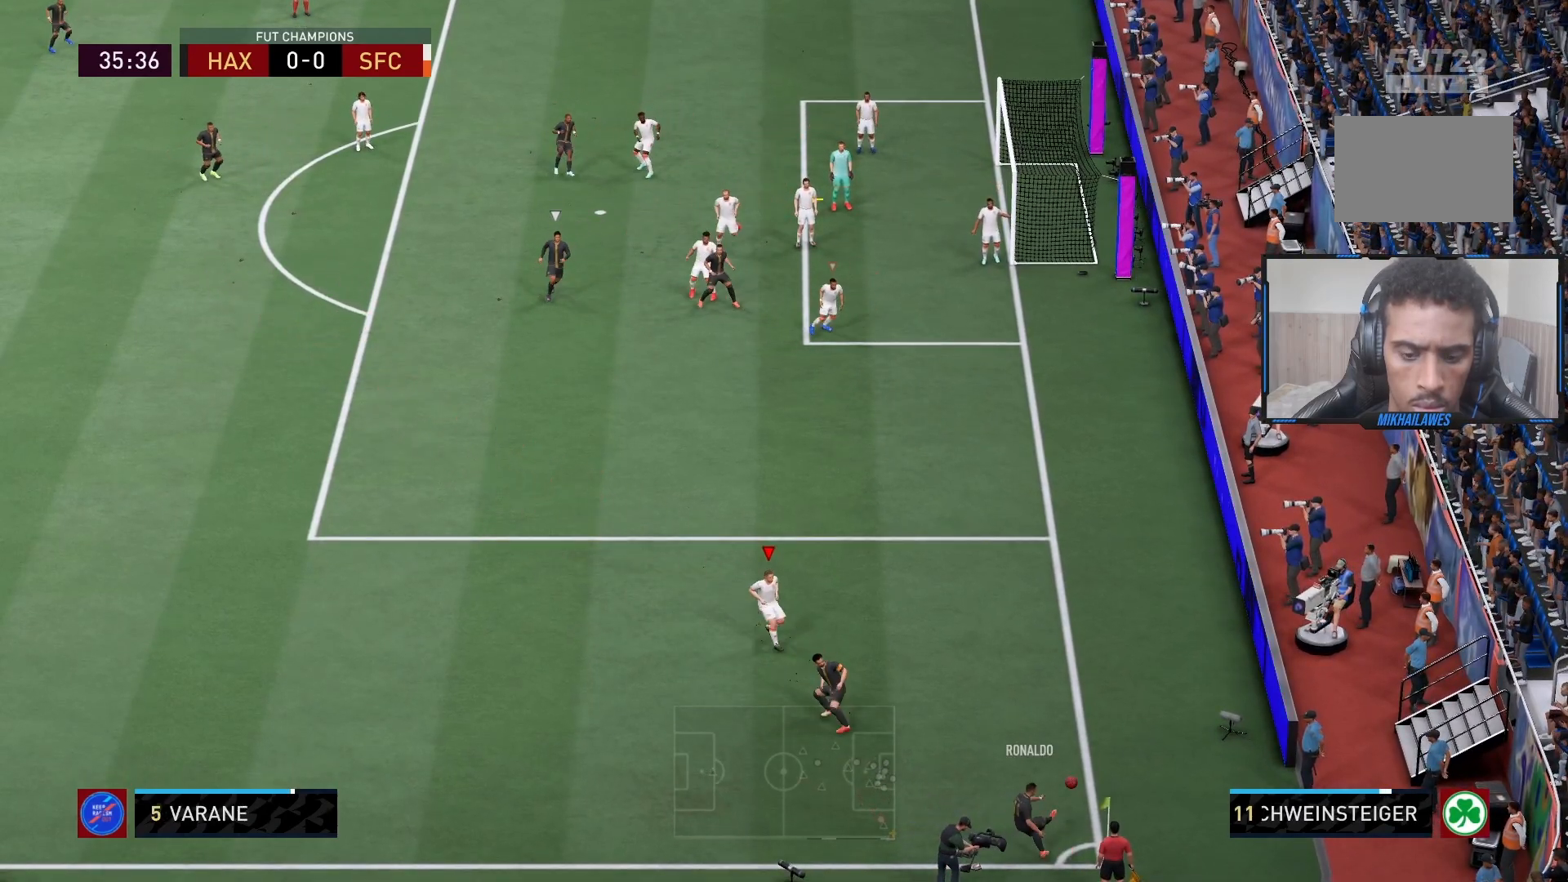
{"buttons": ["CROSS", "L2", "R2"], "left_stick": "down-left", "right_stick": "center", "events": [[100, "L2", "down"], [150, "left_stick", "down"], [217, "CROSS", "down"], [283, "left_stick", "down-left"], [383, "CROSS", "up"], [417, "CROSS", "down"]]}
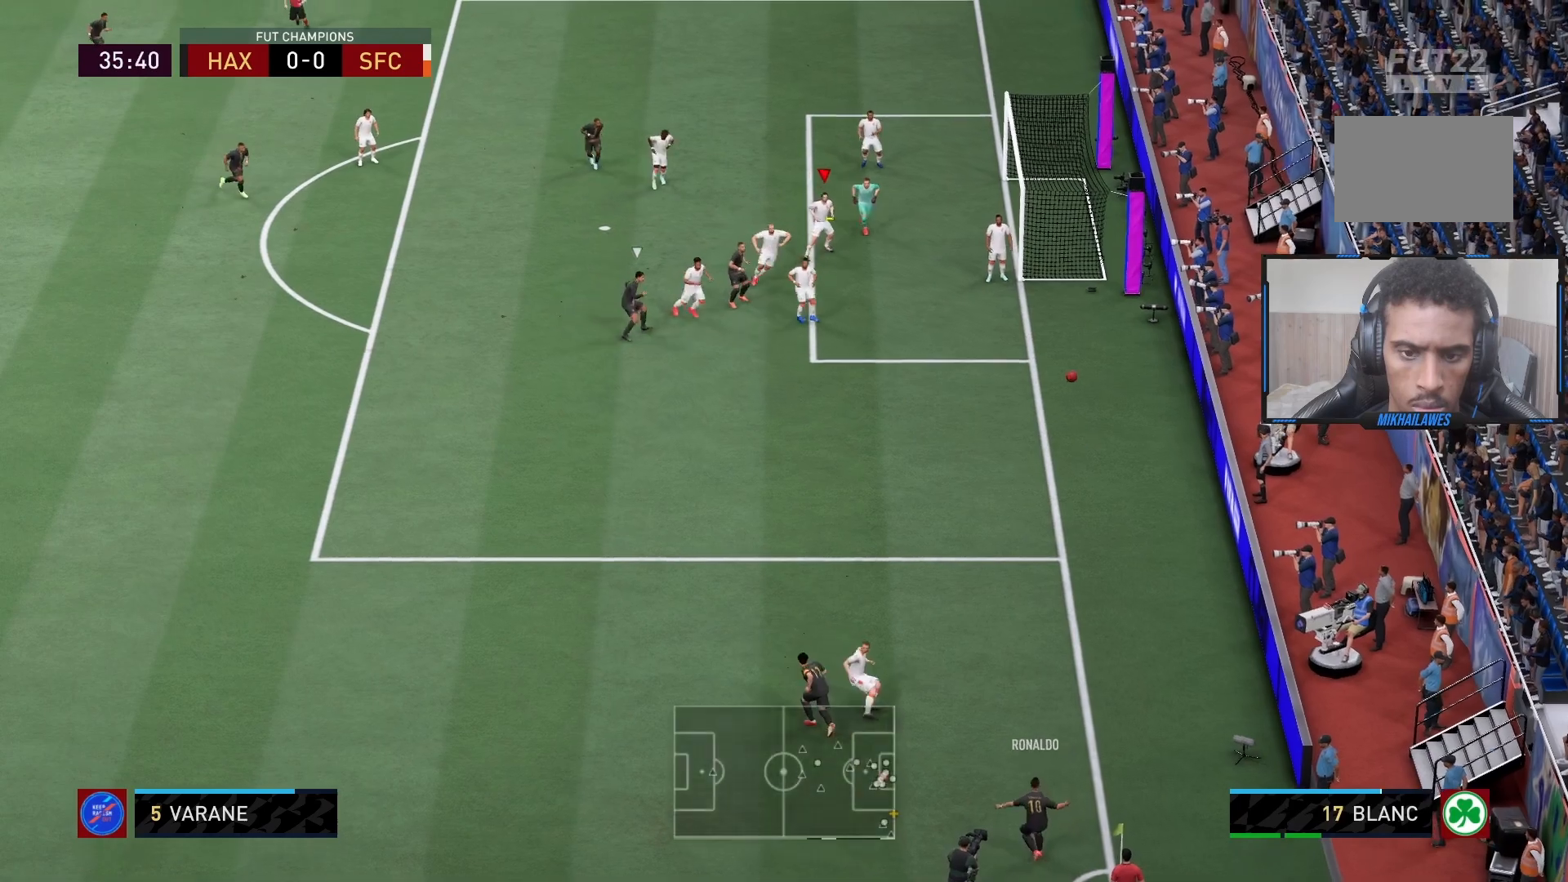
{"buttons": ["CROSS", "R2"], "left_stick": "left", "right_stick": "center", "events": [[100, "L2", "up"], [117, "CROSS", "up"], [150, "CROSS", "down"], [150, "L1", "down"], [300, "left_stick", "left"], [350, "CROSS", "up"], [350, "L1", "up"], [383, "CROSS", "down"]]}
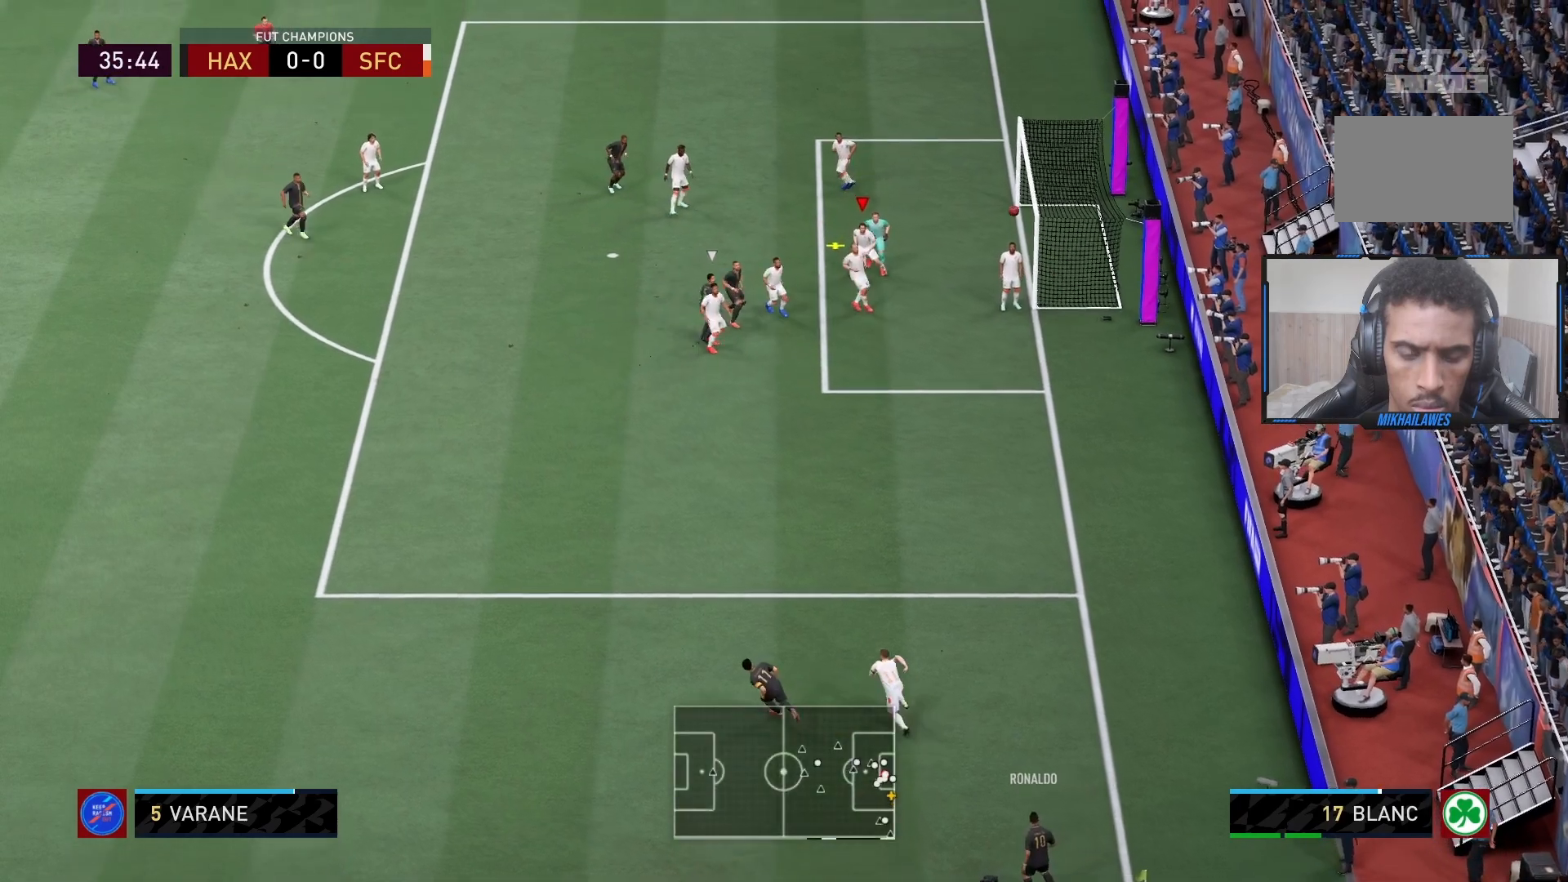
{"buttons": ["R2"], "left_stick": "left", "right_stick": "center", "events": [[50, "CROSS", "up"], [83, "CROSS", "down"], [233, "CROSS", "up"], [267, "CROSS", "down"], [400, "CROSS", "up"]]}
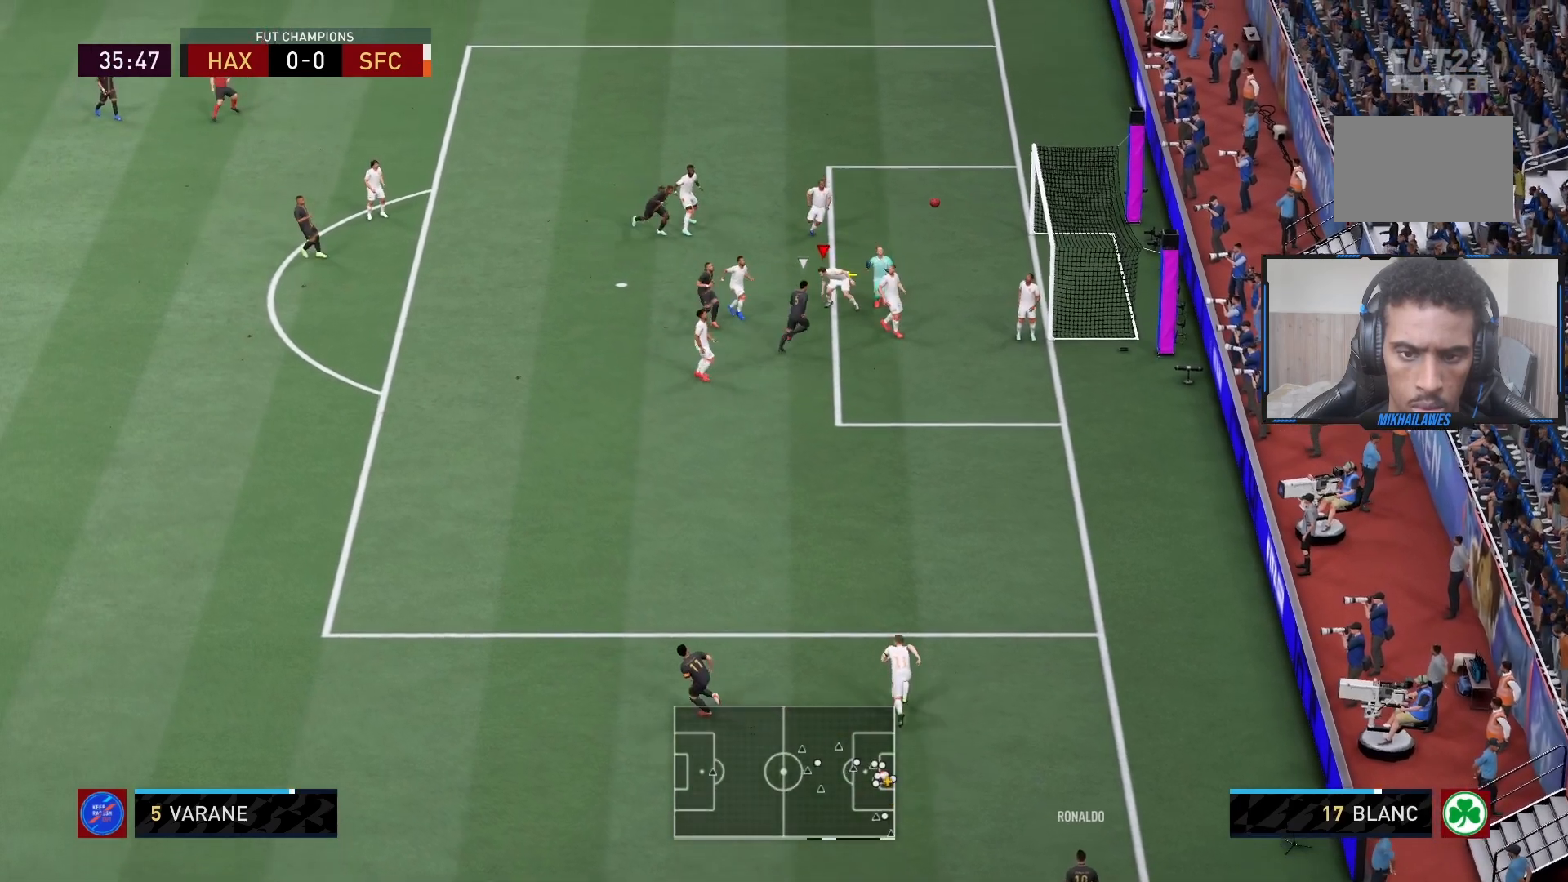
{"buttons": ["R2"], "left_stick": "left", "right_stick": "center", "events": [[283, "right_stick", "down-right"], [333, "right_stick", "center"]]}
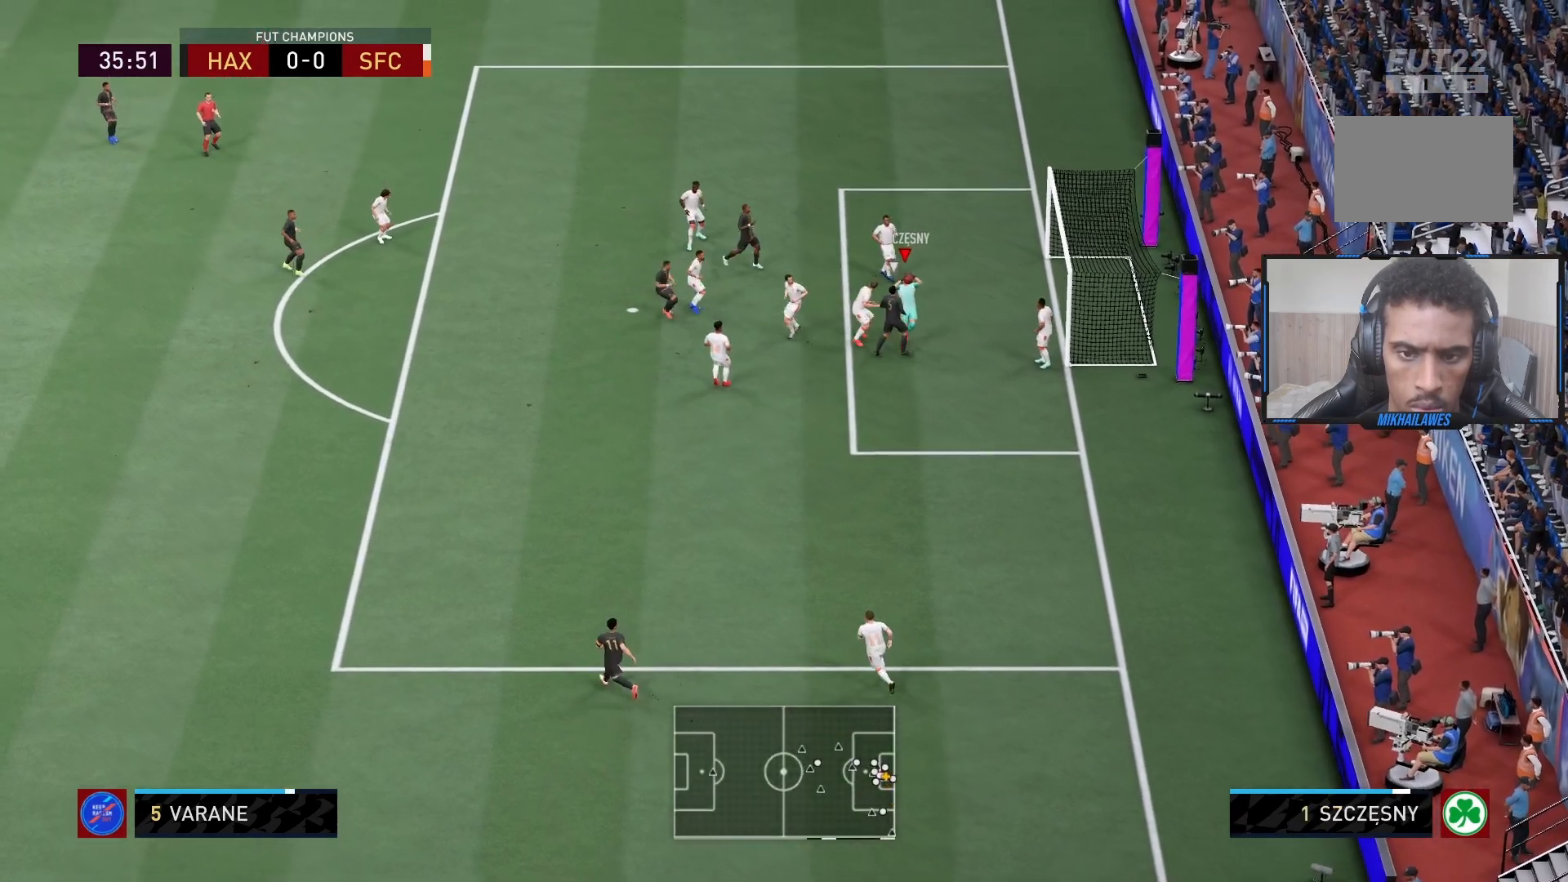
{"buttons": ["R2"], "left_stick": "left", "right_stick": "center", "events": []}
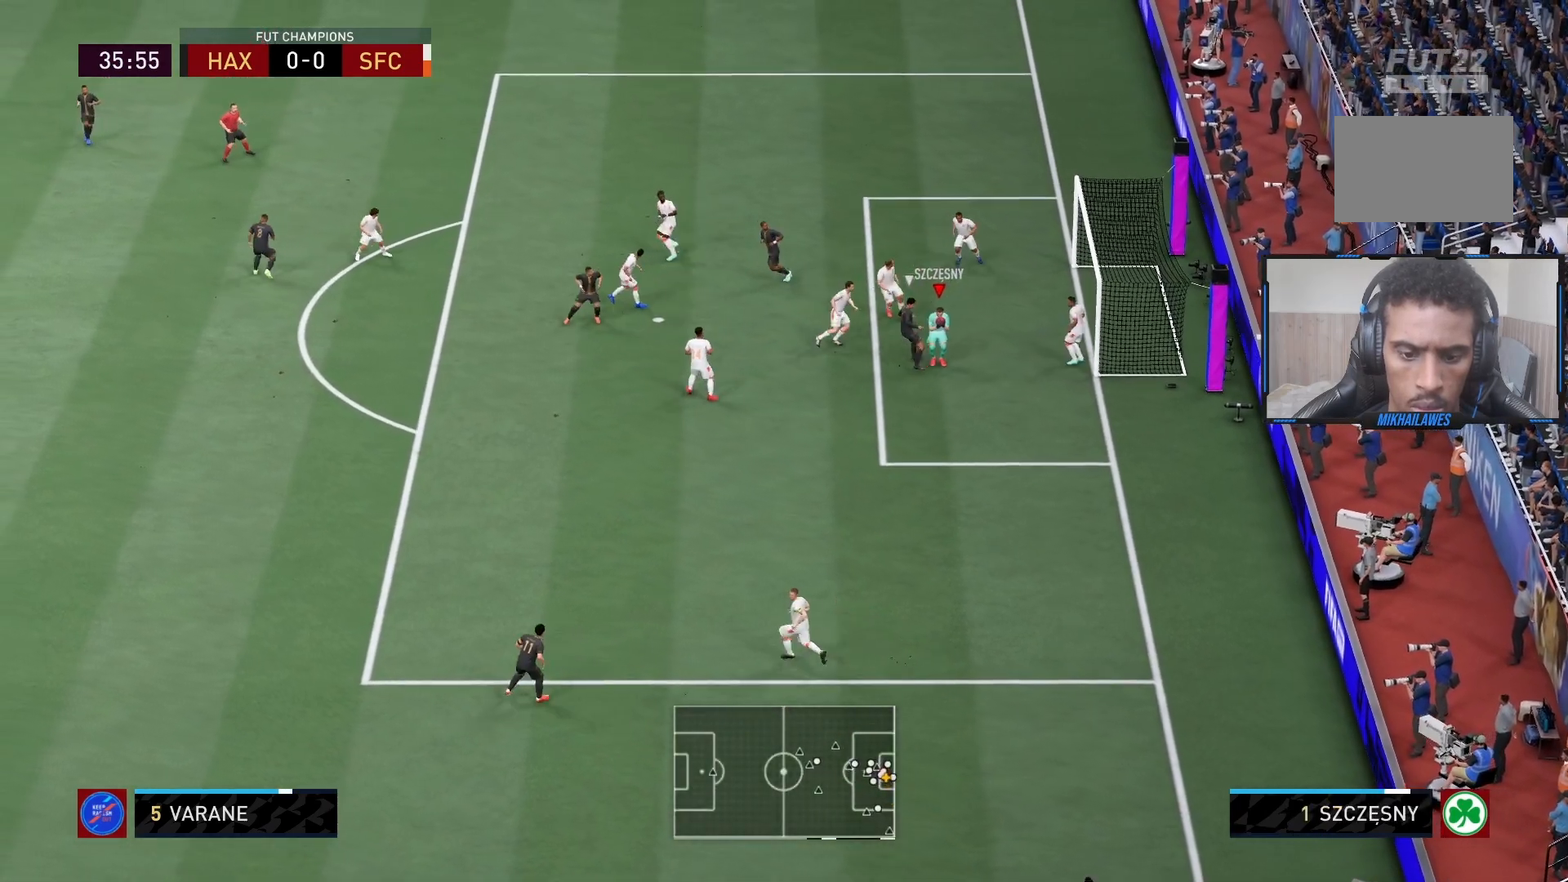
{"buttons": ["R2"], "left_stick": "left", "right_stick": "center", "events": []}
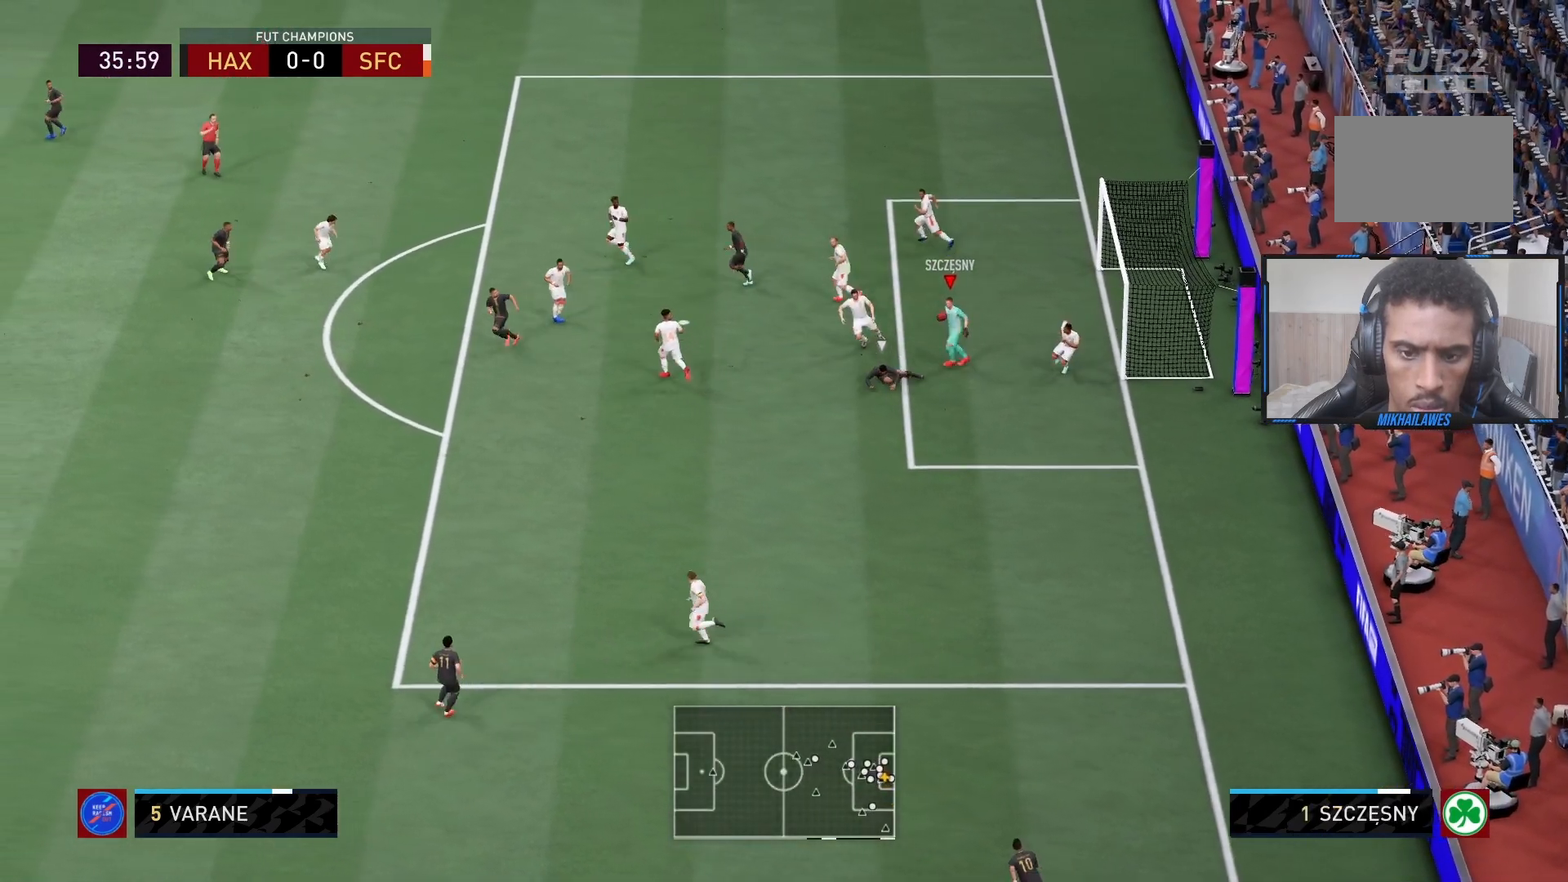
{"buttons": ["R2"], "left_stick": "down-left", "right_stick": "center", "events": [[133, "left_stick", "down-left"]]}
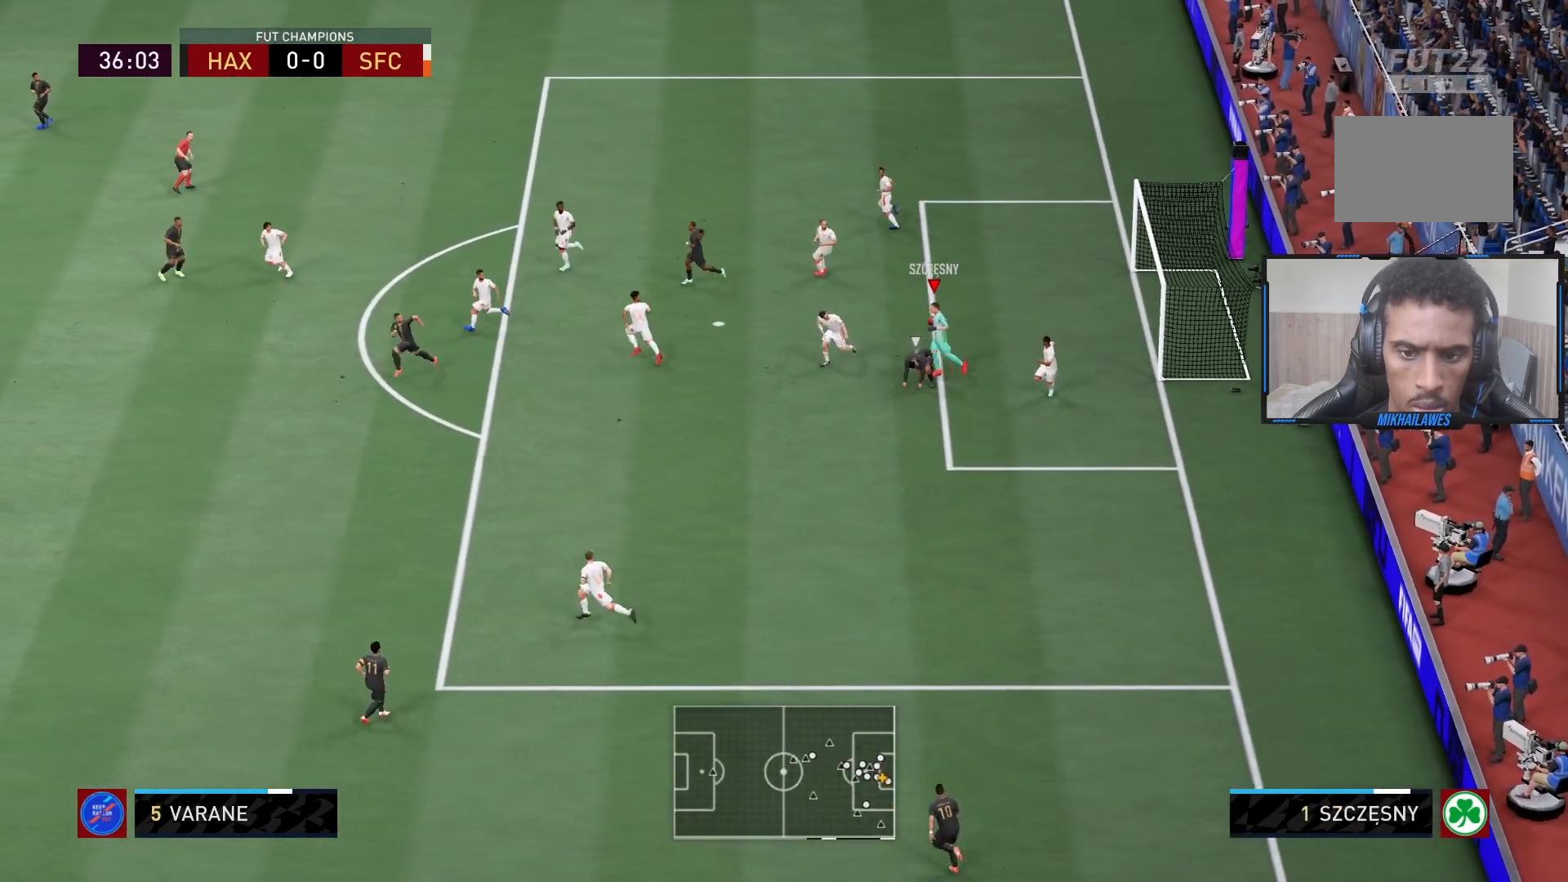
{"buttons": ["R2"], "left_stick": "down-left", "right_stick": "center", "events": []}
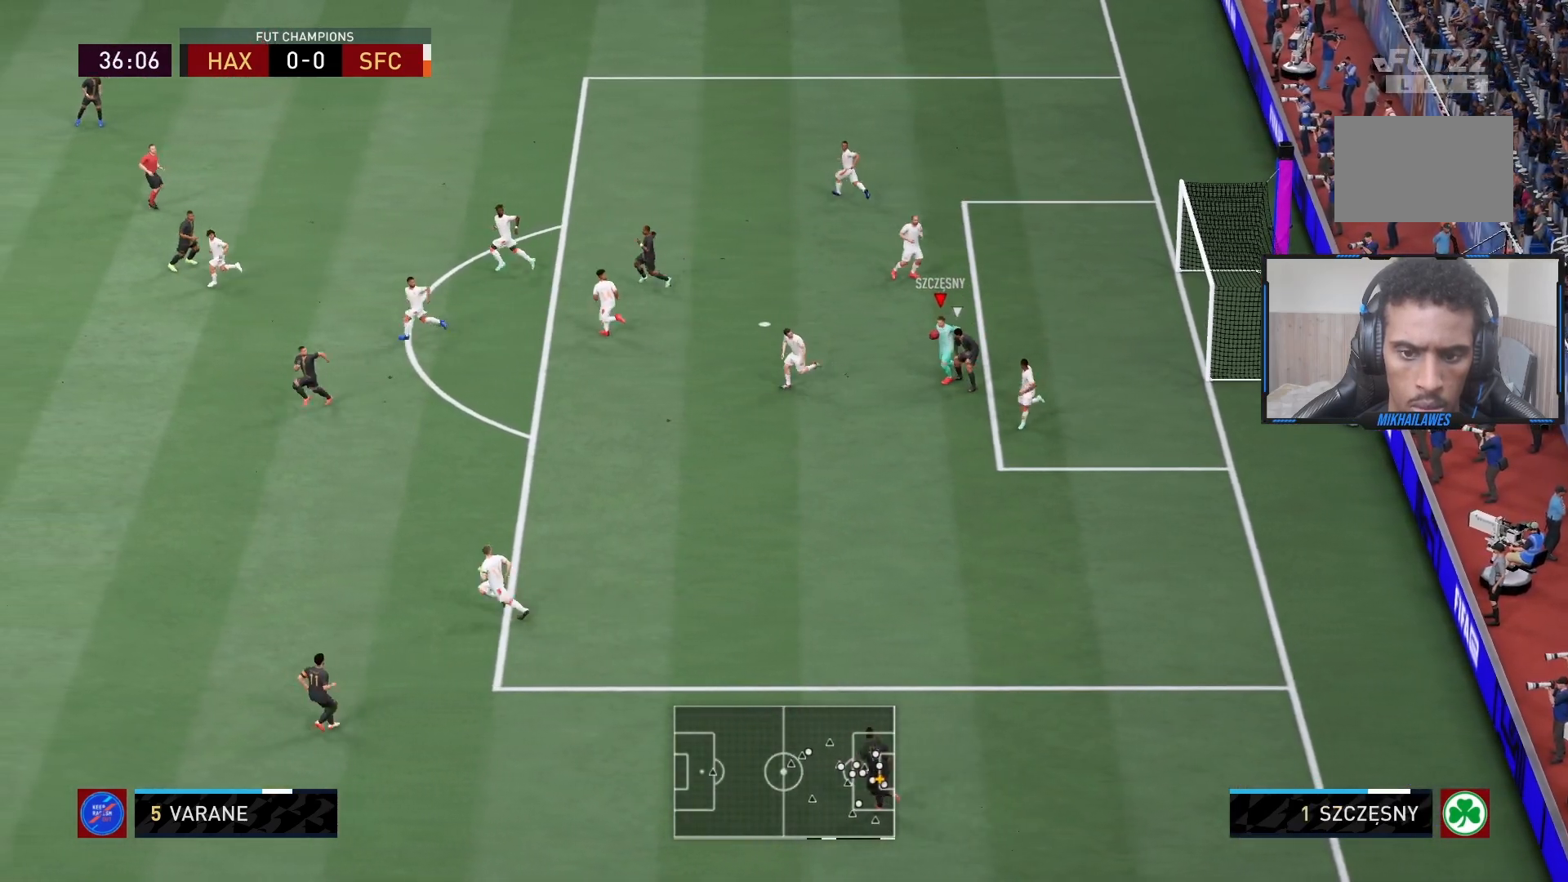
{"buttons": ["R2"], "left_stick": "left", "right_stick": "center", "events": [[133, "left_stick", "left"]]}
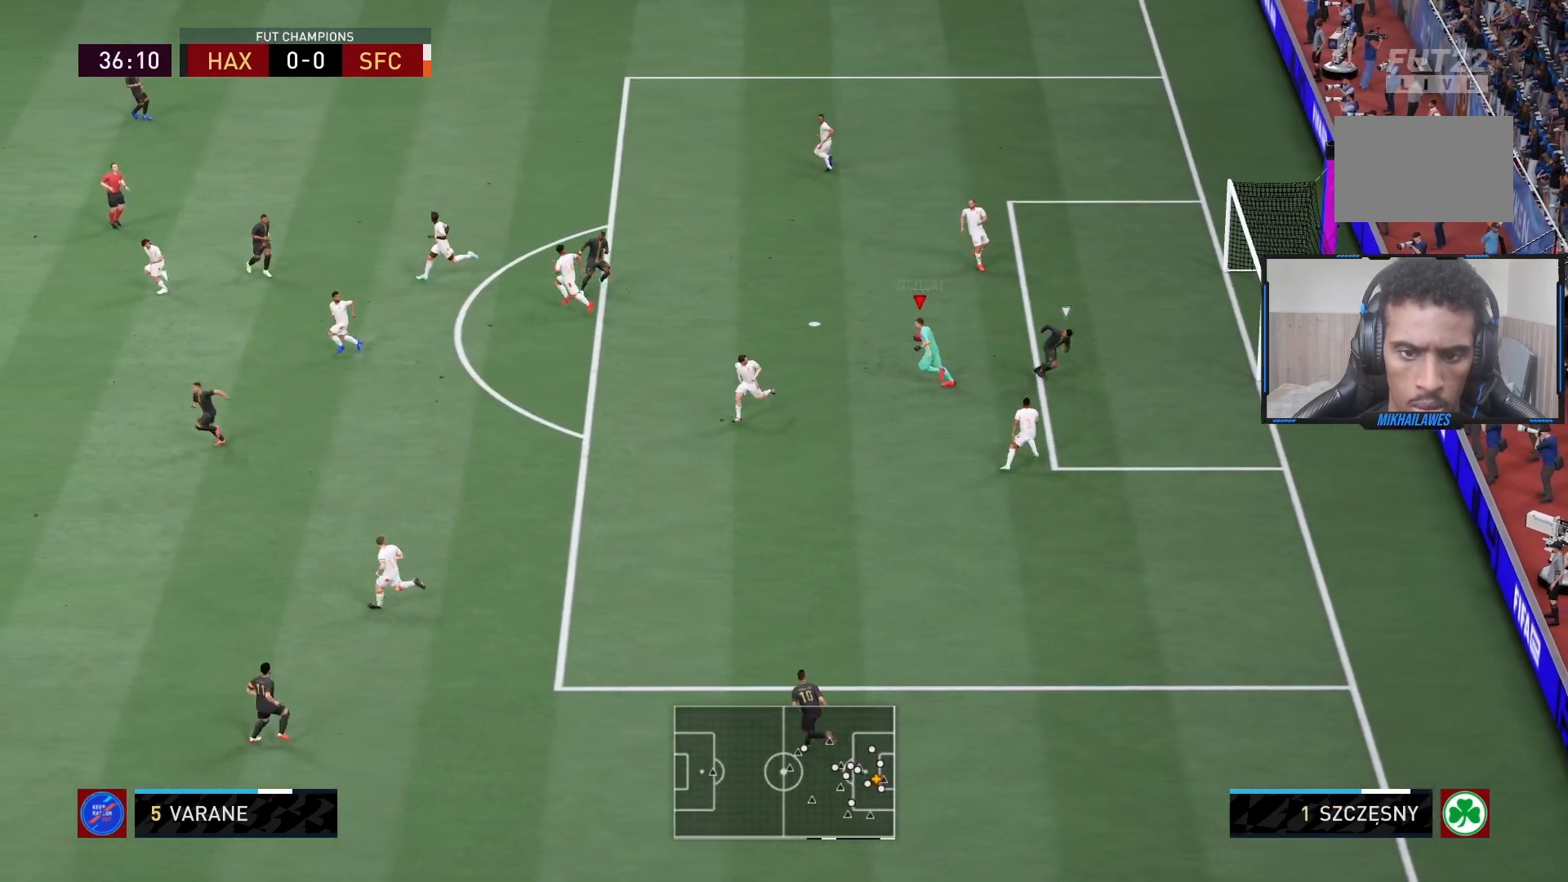
{"buttons": ["R2"], "left_stick": "up-left", "right_stick": "center", "events": [[267, "left_stick", "up-left"], [367, "TRIANGLE", "down"], [500, "TRIANGLE", "up"]]}
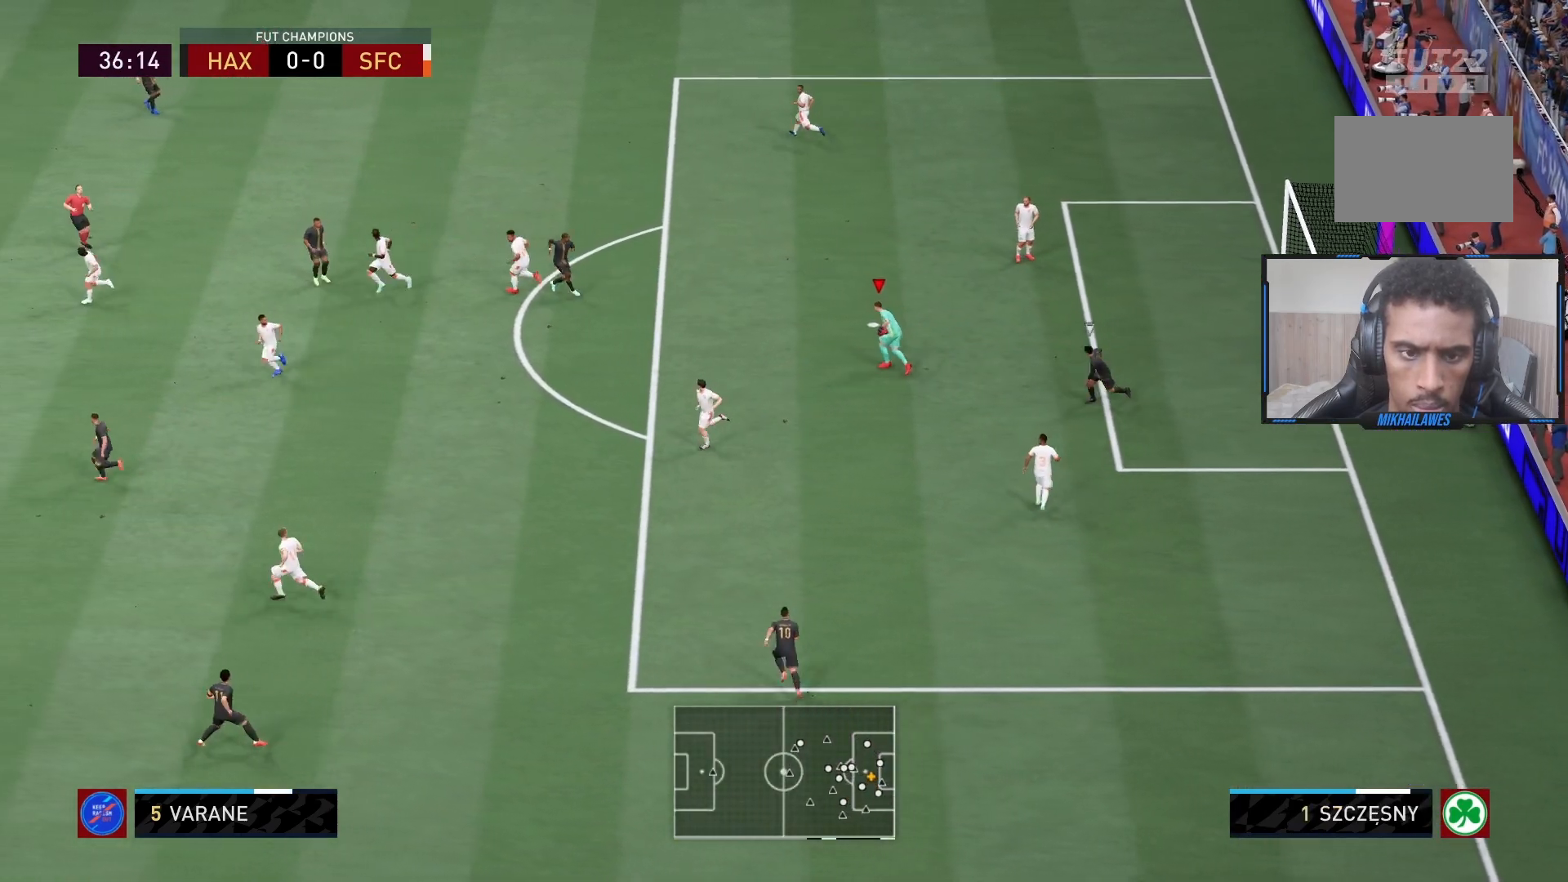
{"buttons": ["TRIANGLE", "R2"], "left_stick": "up-left", "right_stick": "center", "events": [[483, "TRIANGLE", "down"]]}
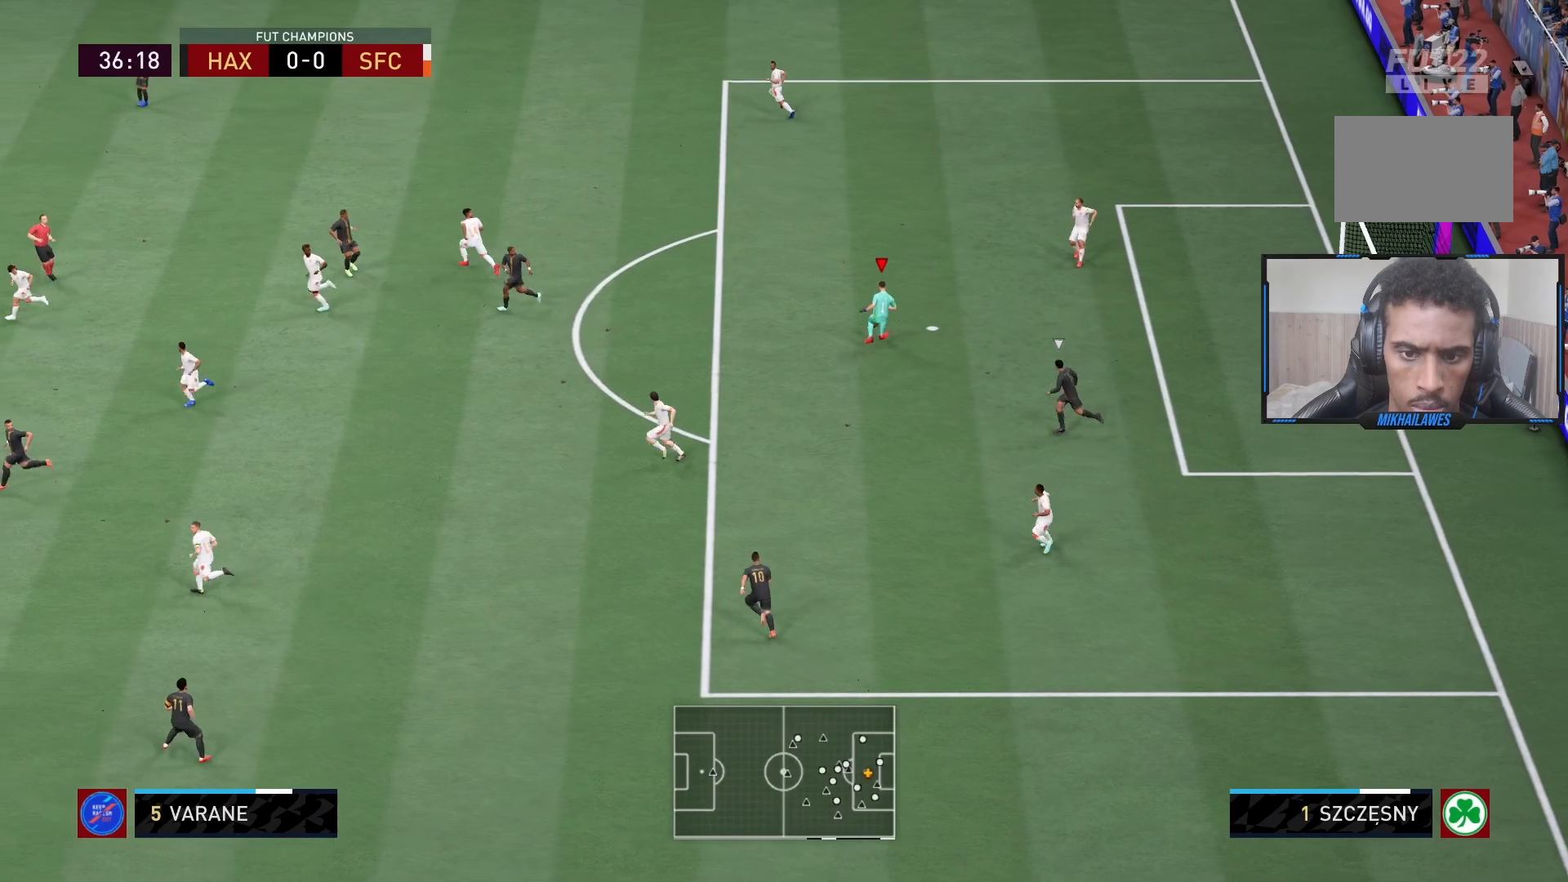
{"buttons": ["R2"], "left_stick": "up-left", "right_stick": "center", "events": [[183, "TRIANGLE", "up"]]}
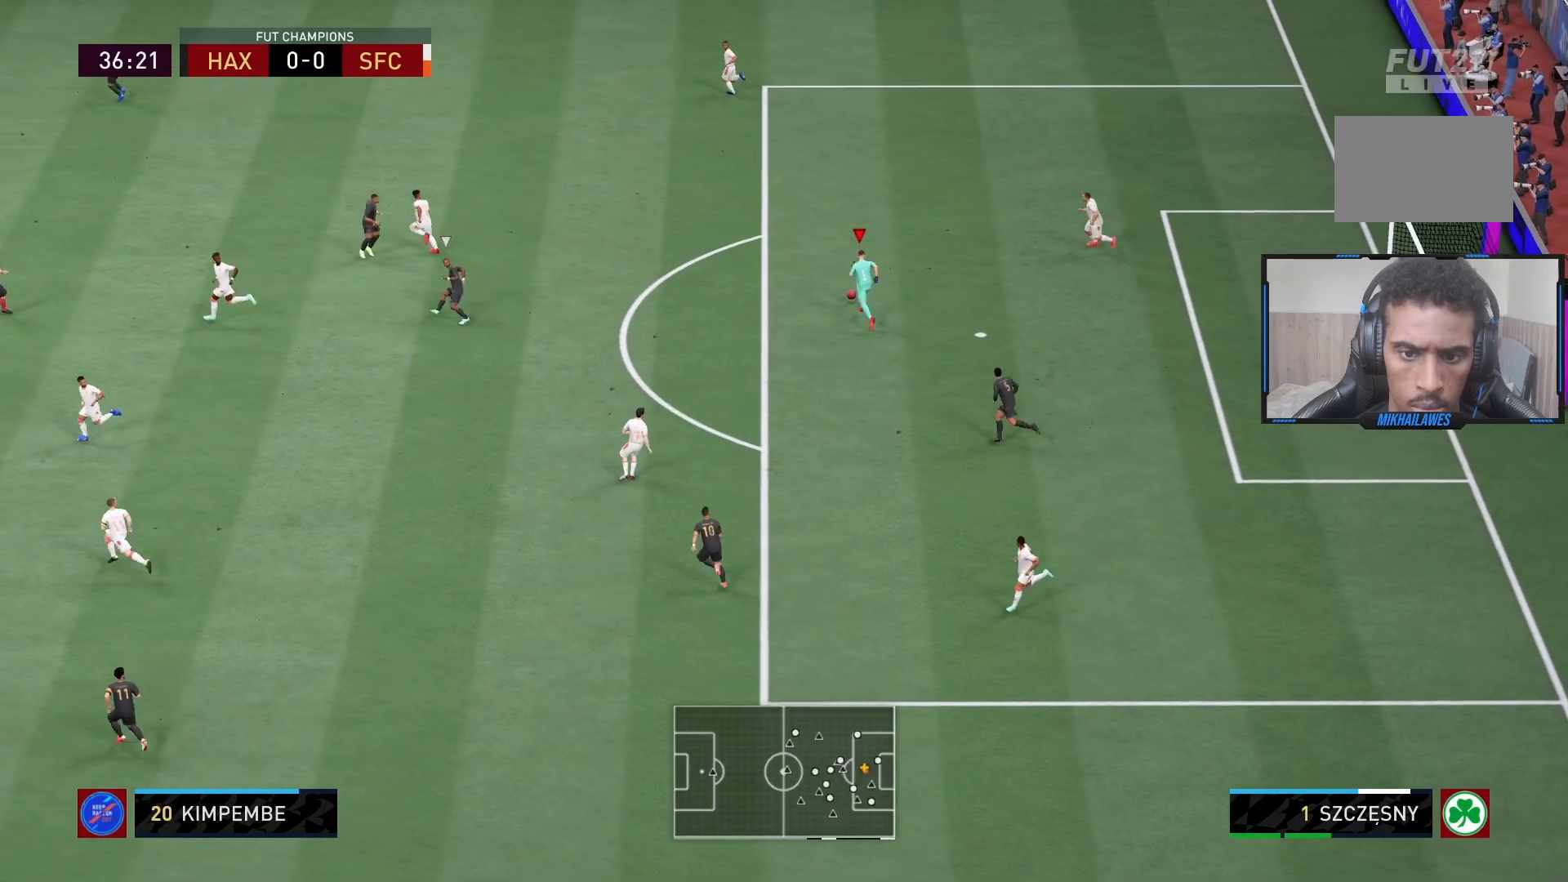
{"buttons": ["R2"], "left_stick": "up-left", "right_stick": "center", "events": []}
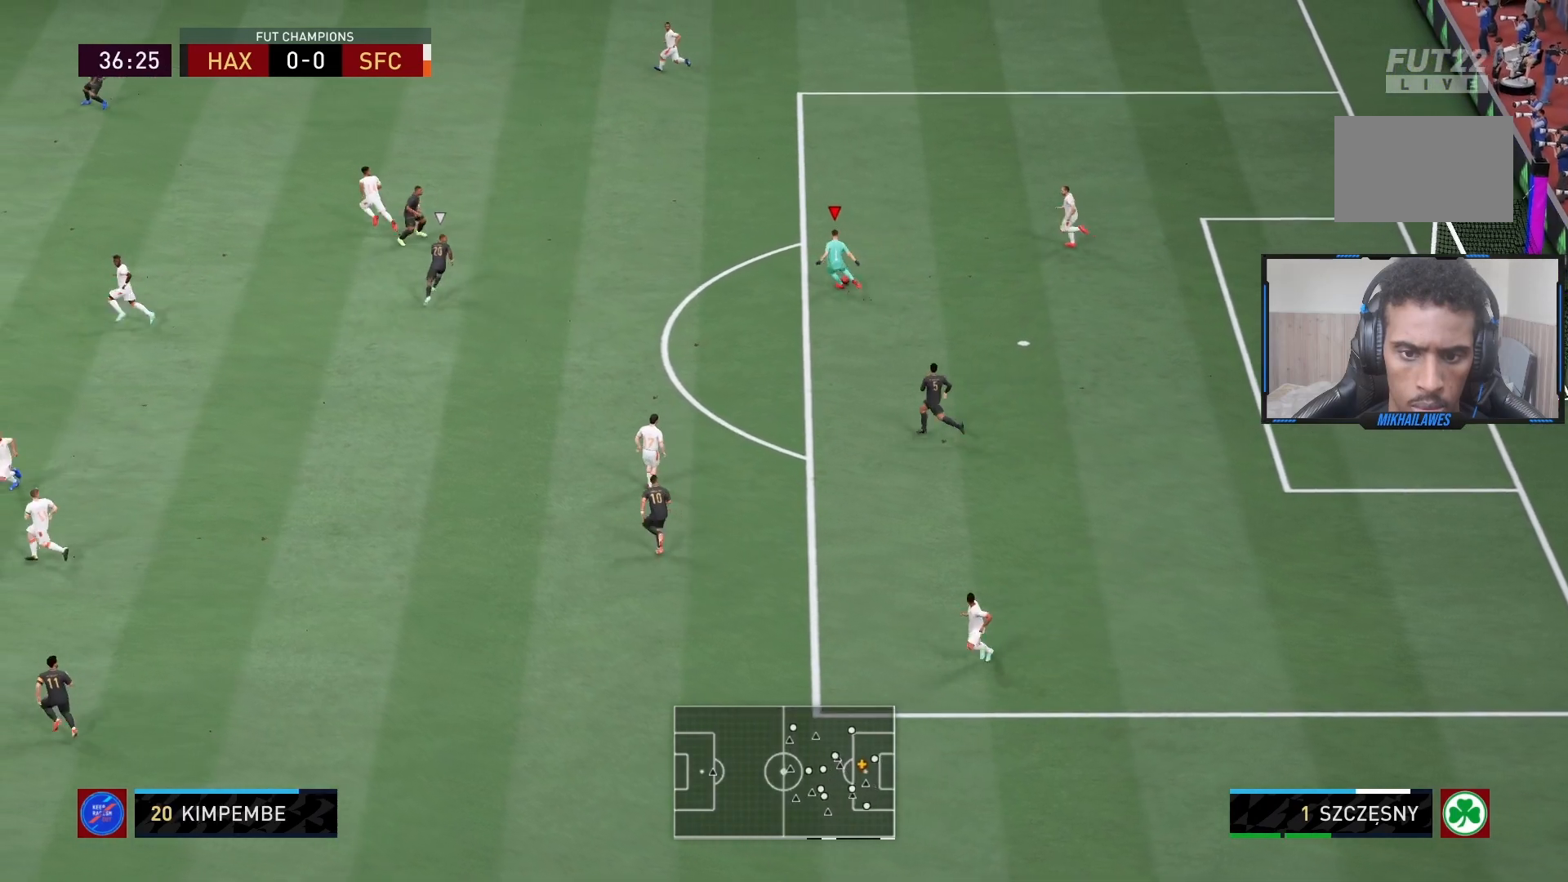
{"buttons": ["R2"], "left_stick": "up-left", "right_stick": "center", "events": []}
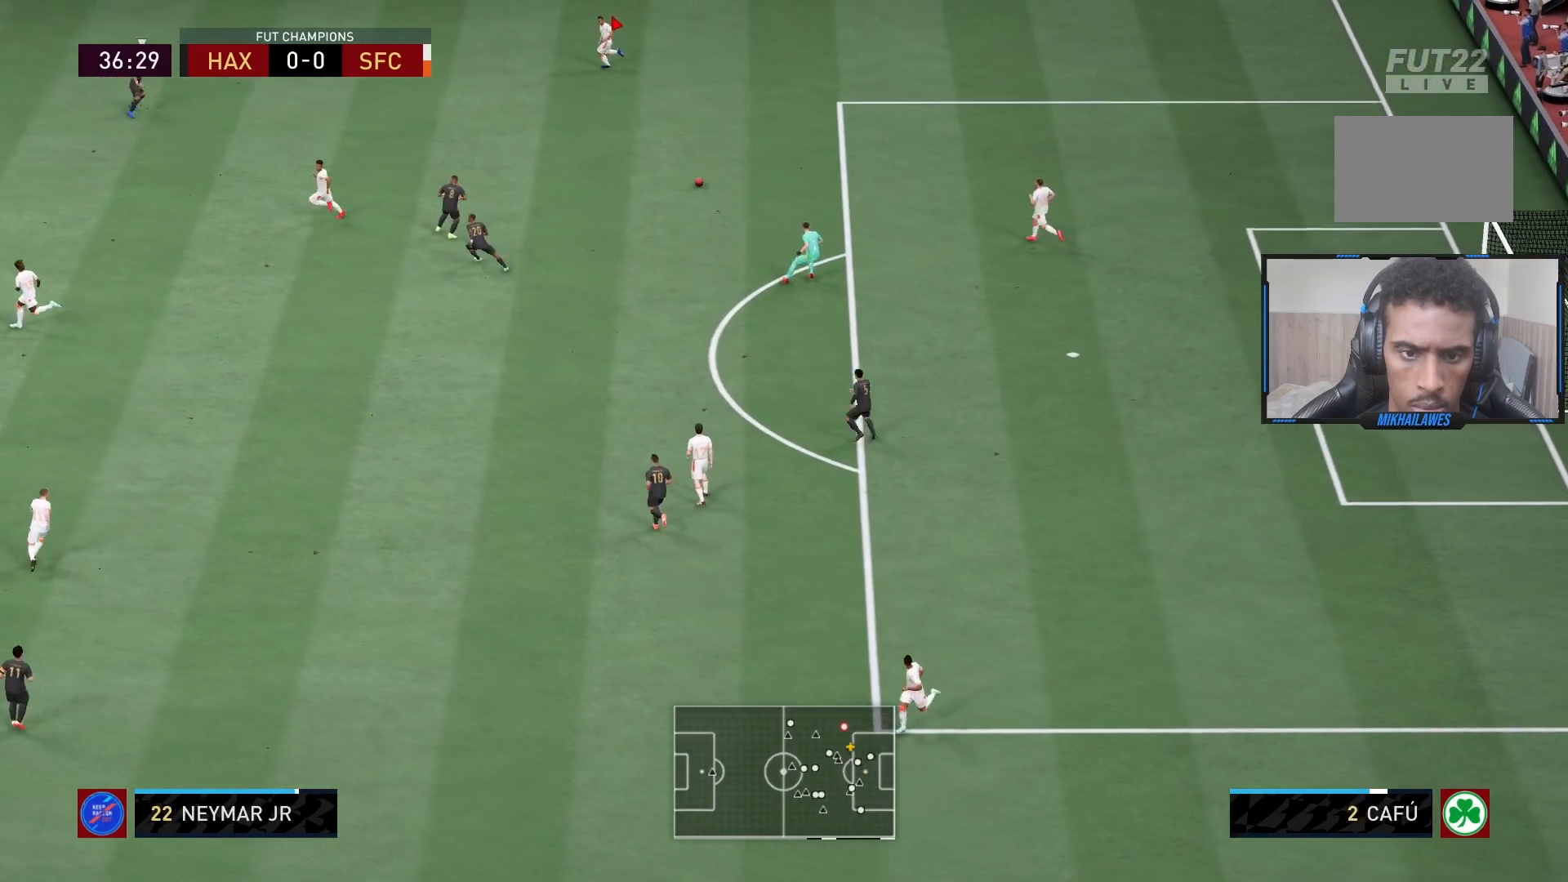
{"buttons": ["R2"], "left_stick": "left", "right_stick": "center", "events": [[467, "left_stick", "left"]]}
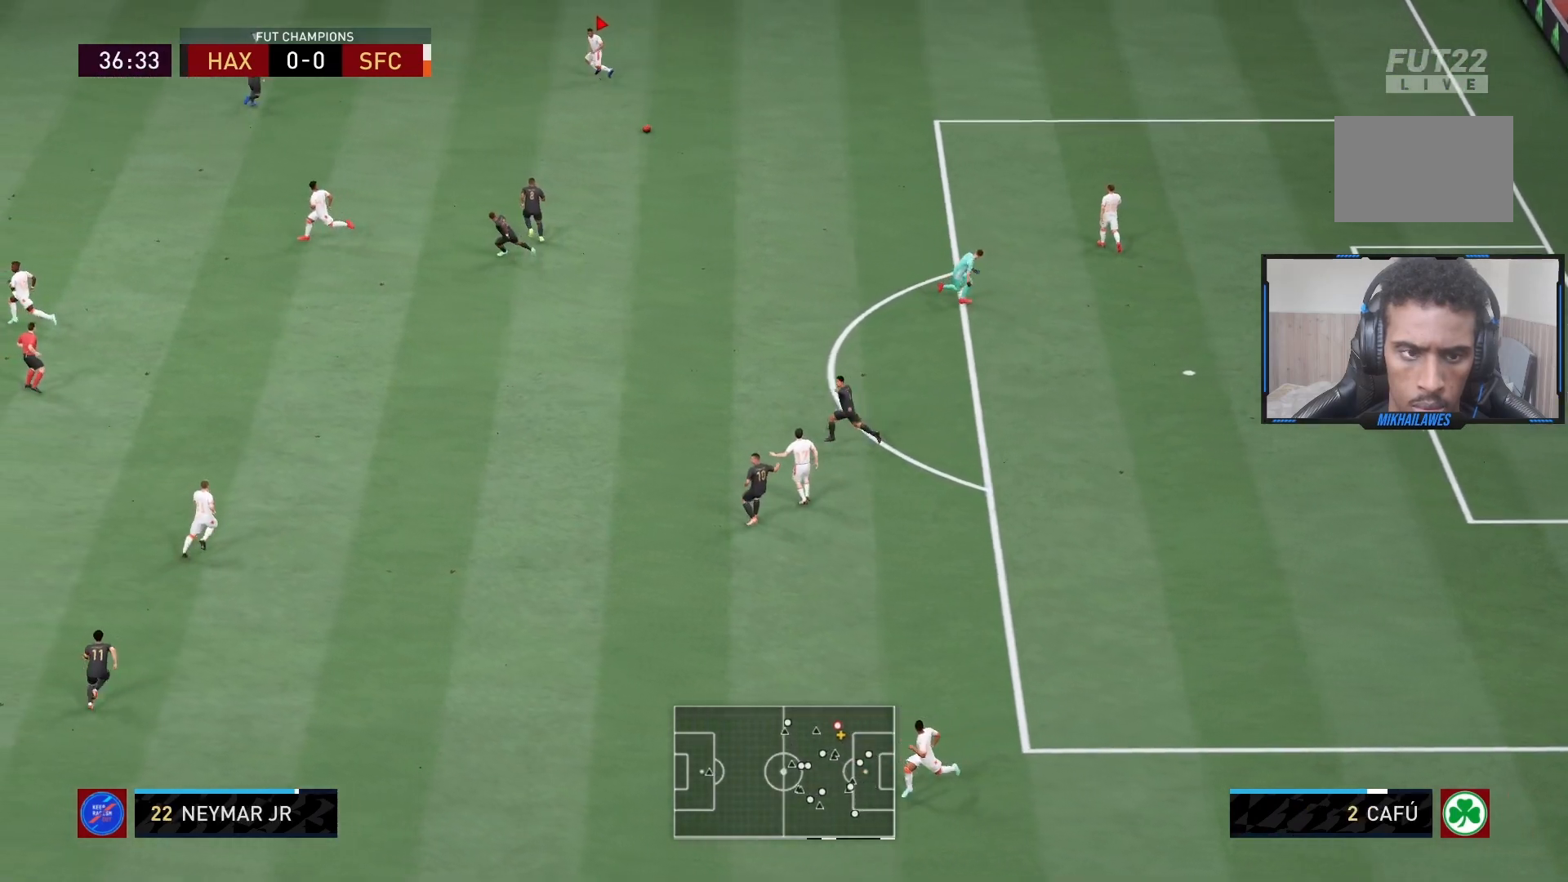
{"buttons": ["L1", "R2"], "left_stick": "down-left", "right_stick": "center", "events": [[167, "L1", "down"], [267, "left_stick", "down-left"], [300, "CROSS", "down"], [467, "CROSS", "up"]]}
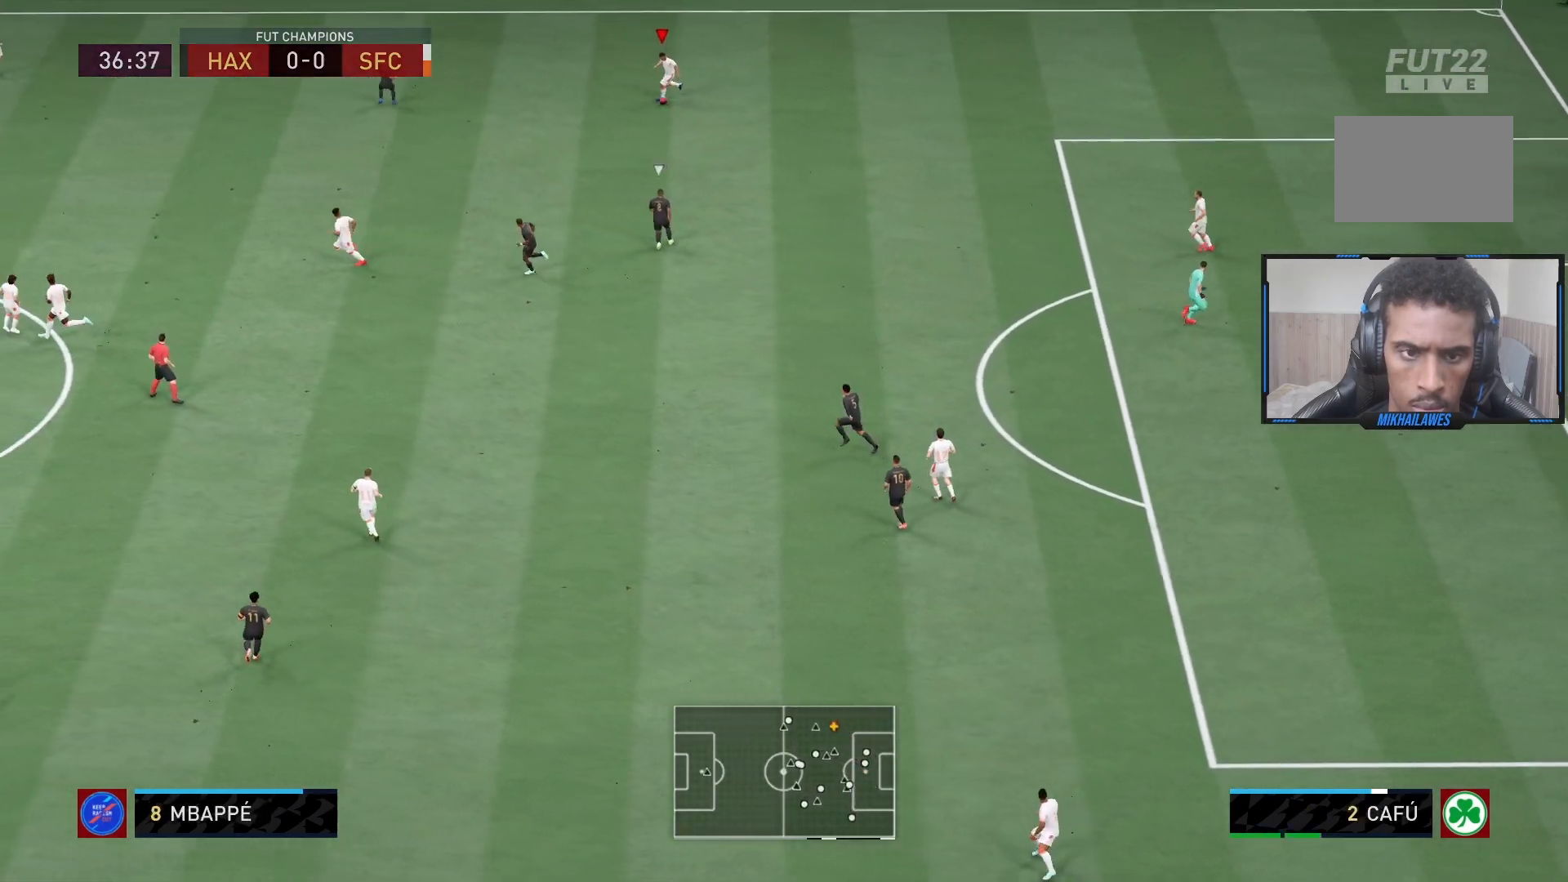
{"buttons": ["R2"], "left_stick": "left", "right_stick": "center", "events": [[467, "L1", "up"], [467, "left_stick", "left"]]}